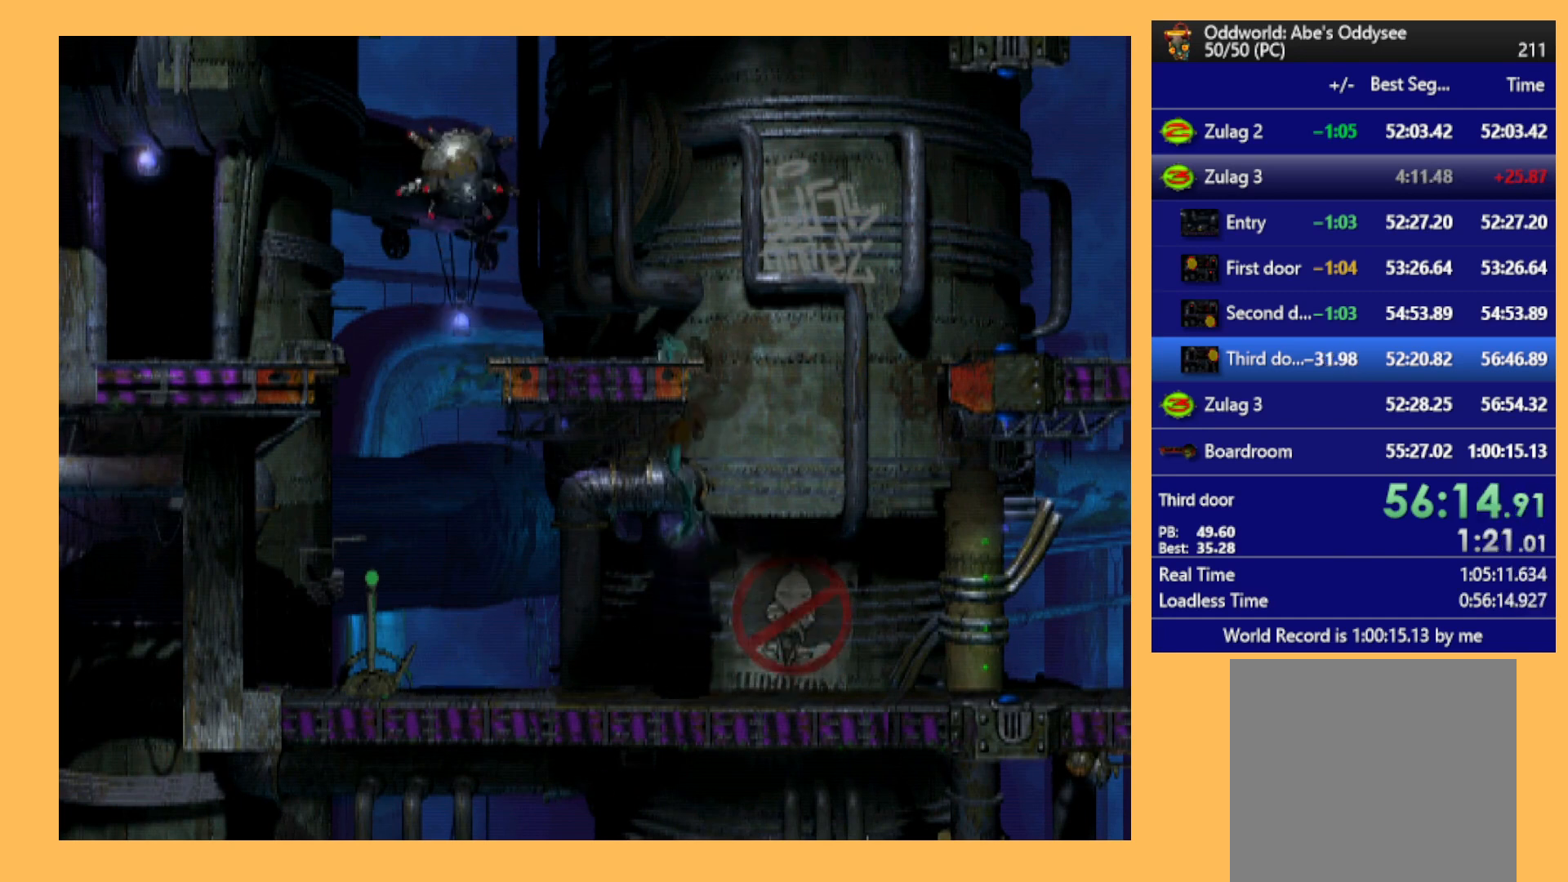
Gameplay with a controller (Xbox layout); each line is a JSON object with the inputs held at the frame after it. "events" lists button and stick changes between this image and that frame as [ms after this image, input, new state], when the widget could be followed in between. Not read: right_stick.
{"buttons": [], "left_stick": "center", "events": [[133, "R1", "up"], [167, "DPAD_UP", "up"]]}
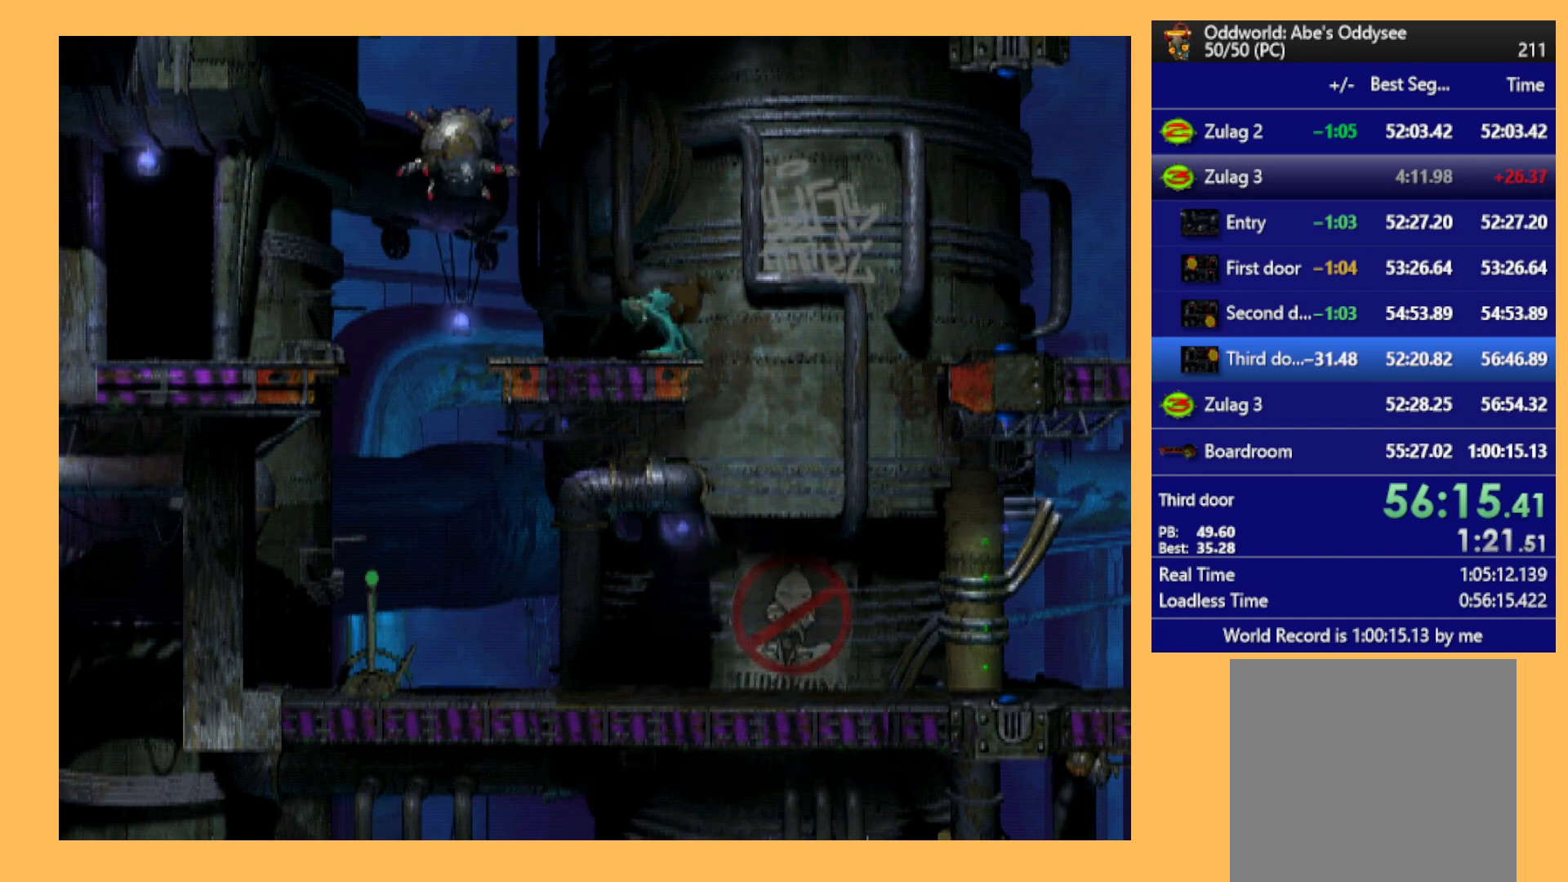
{"buttons": ["R1"], "left_stick": "center", "events": [[133, "DPAD_LEFT", "down"], [200, "DPAD_LEFT", "up"], [433, "R1", "down"]]}
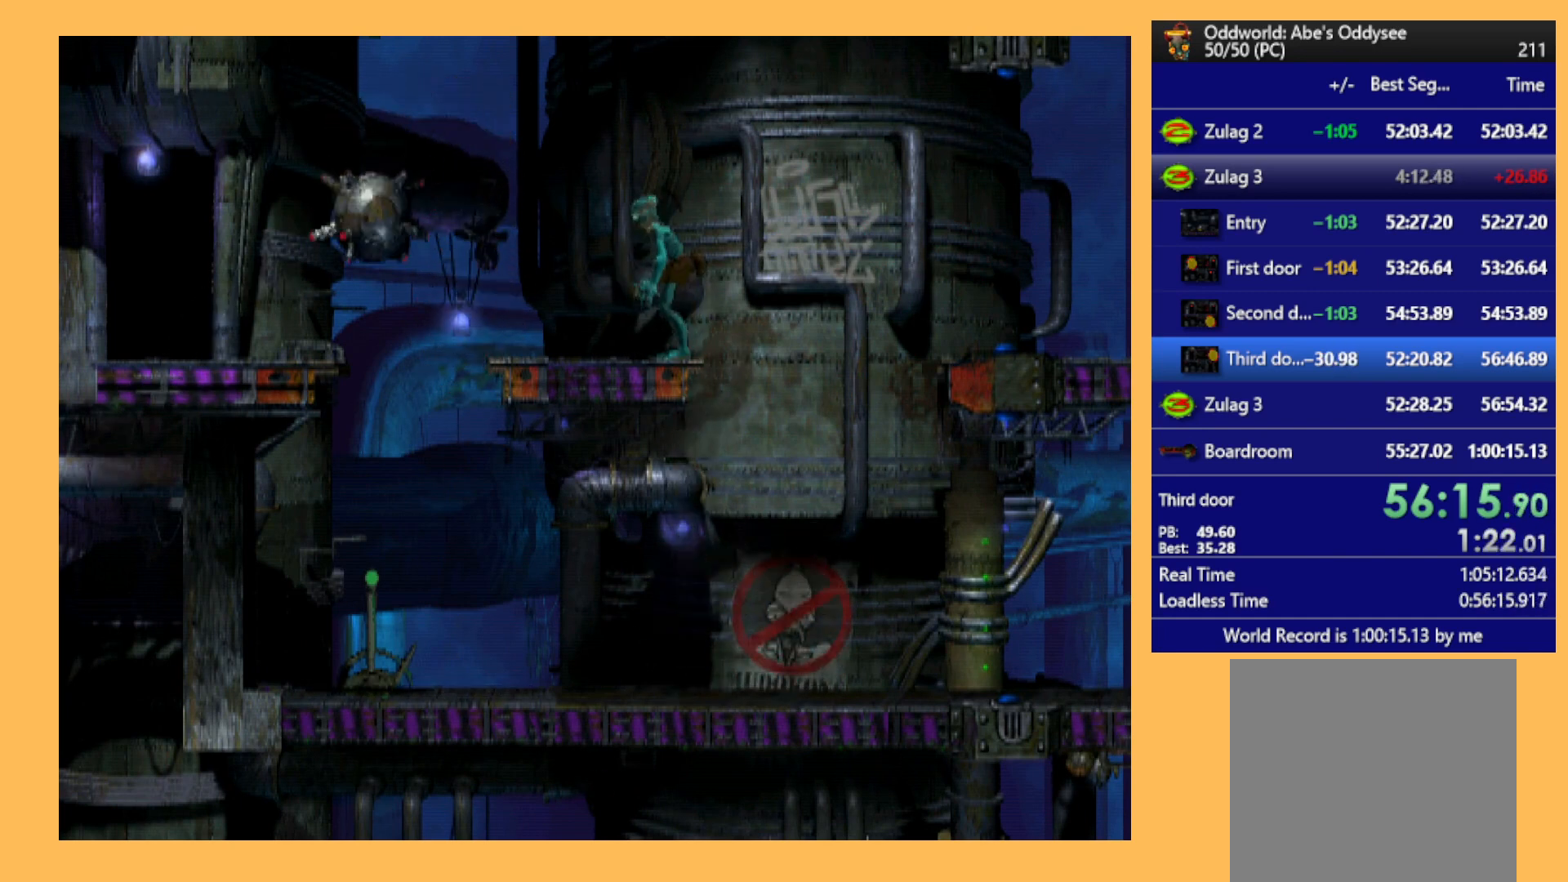
{"buttons": ["R1", "DPAD_LEFT"], "left_stick": "center", "events": [[367, "DPAD_LEFT", "down"]]}
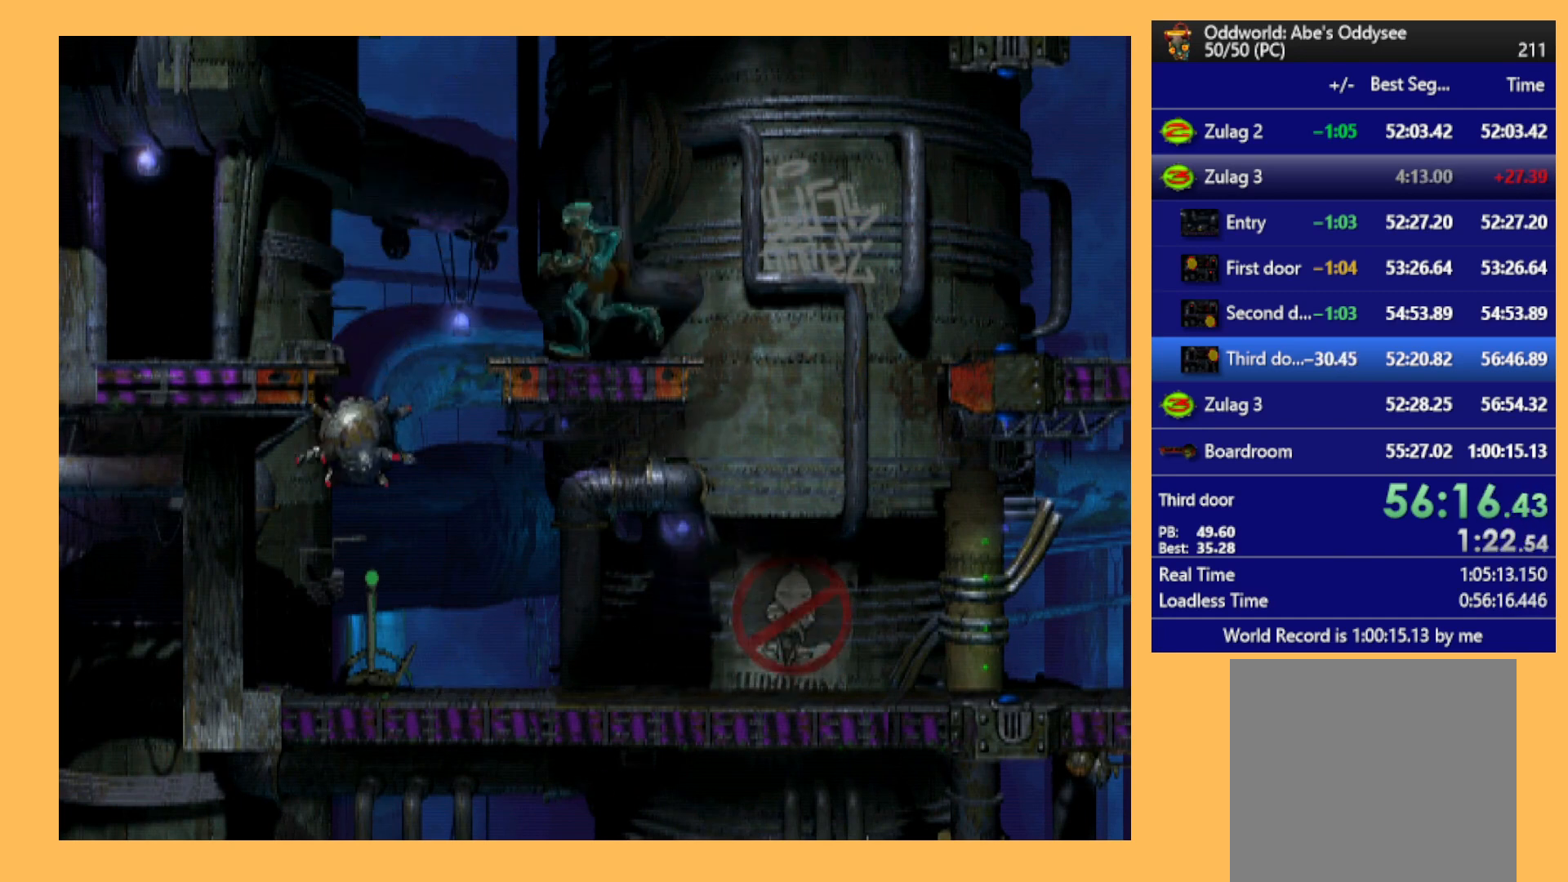
{"buttons": [], "left_stick": "center", "events": [[67, "Y", "down"], [333, "DPAD_LEFT", "up"], [333, "Y", "up"], [367, "R1", "up"]]}
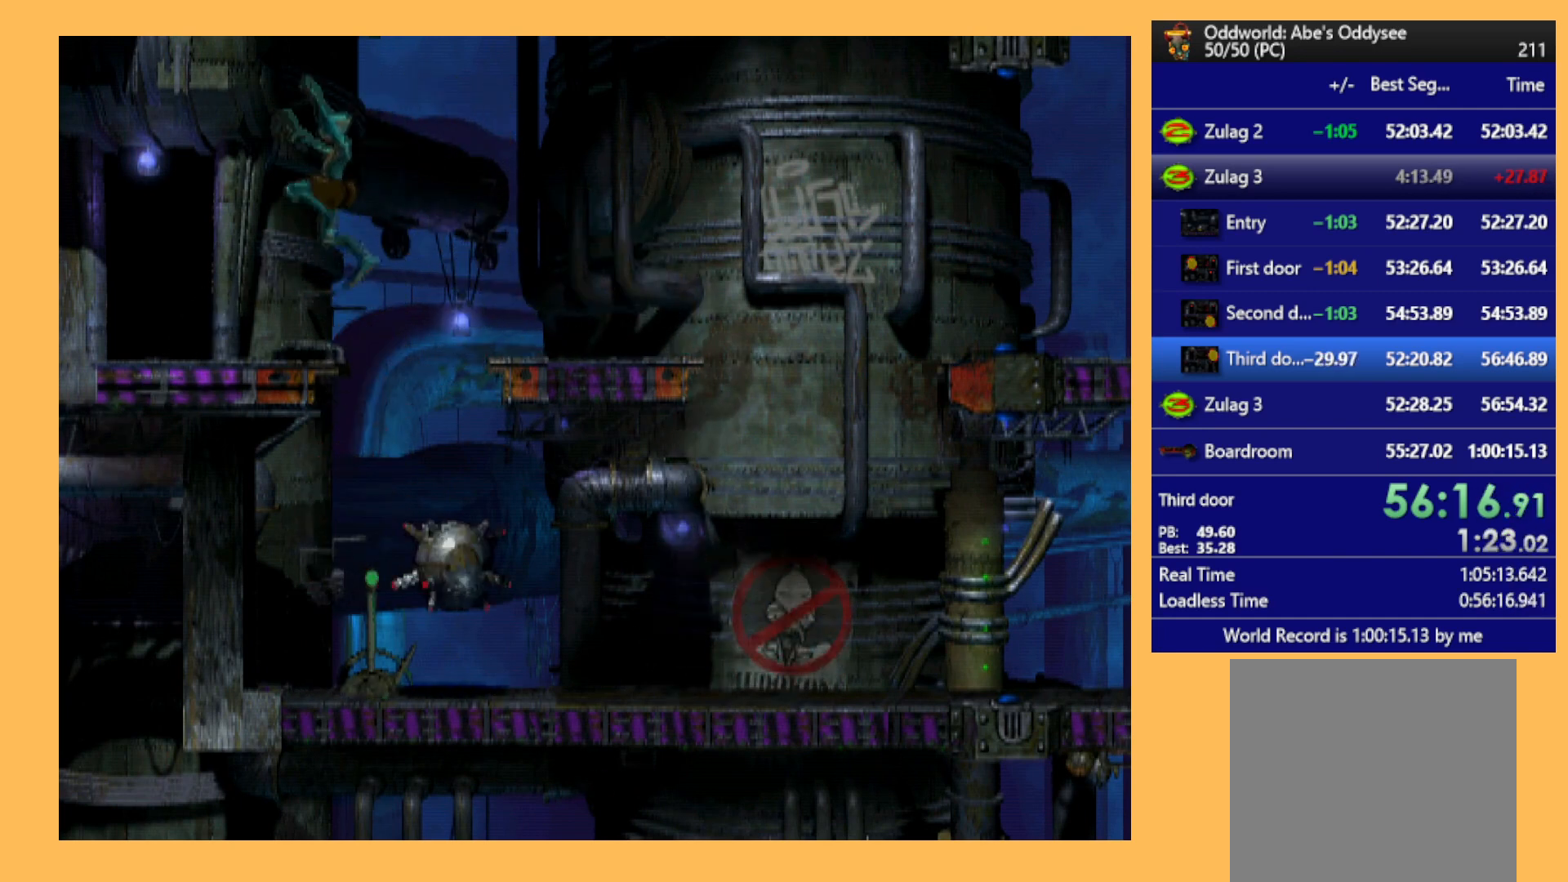
{"buttons": ["DPAD_UP"], "left_stick": "center", "events": [[167, "DPAD_UP", "down"]]}
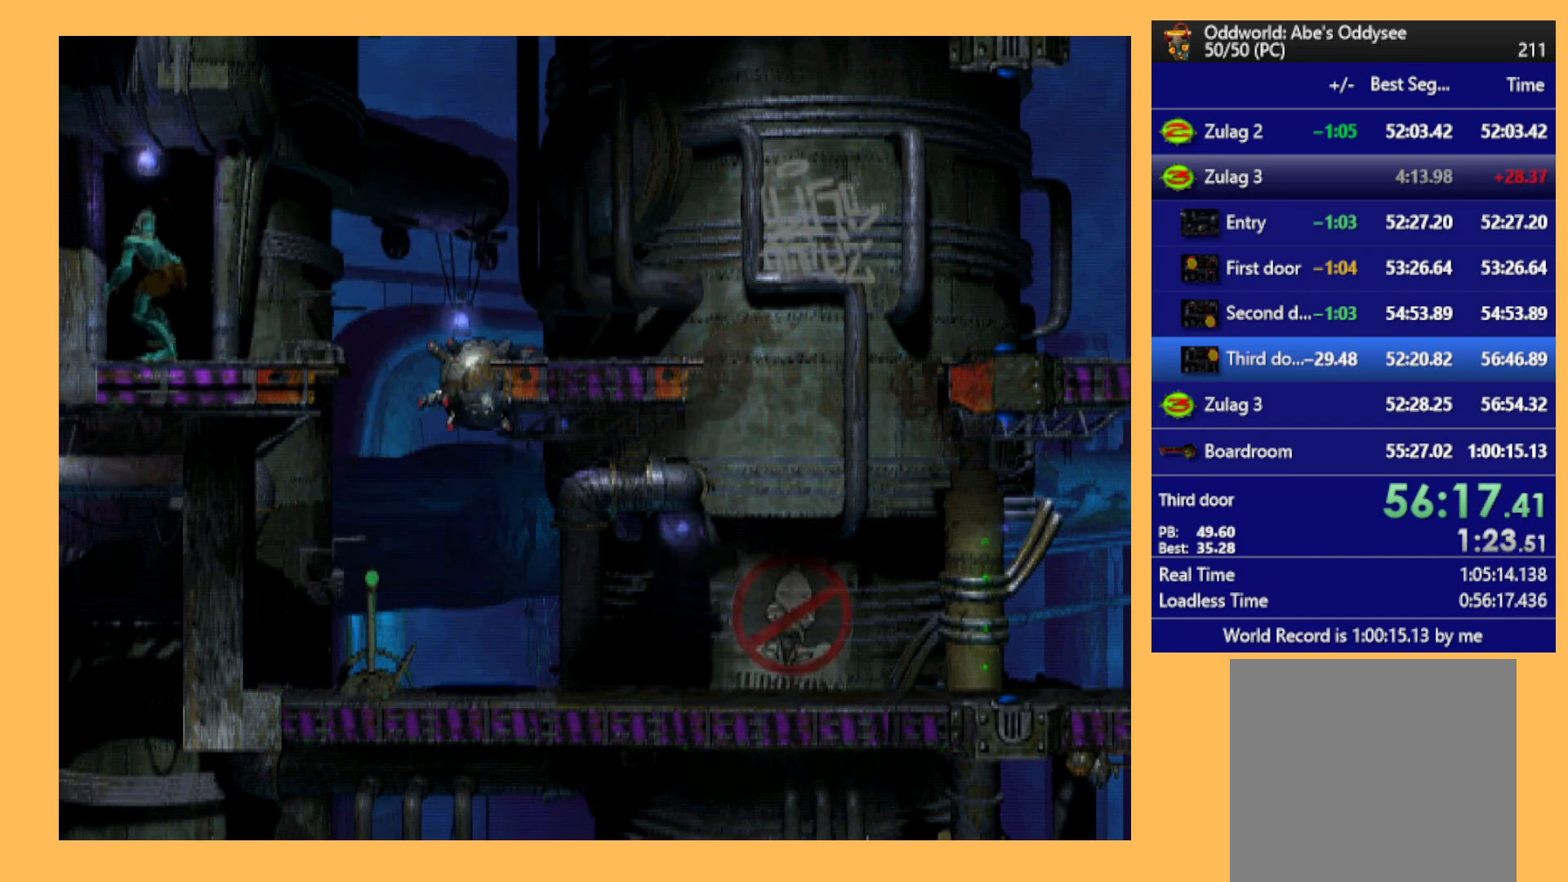
{"buttons": ["A"], "left_stick": "center", "events": [[67, "A", "down"], [200, "DPAD_UP", "up"]]}
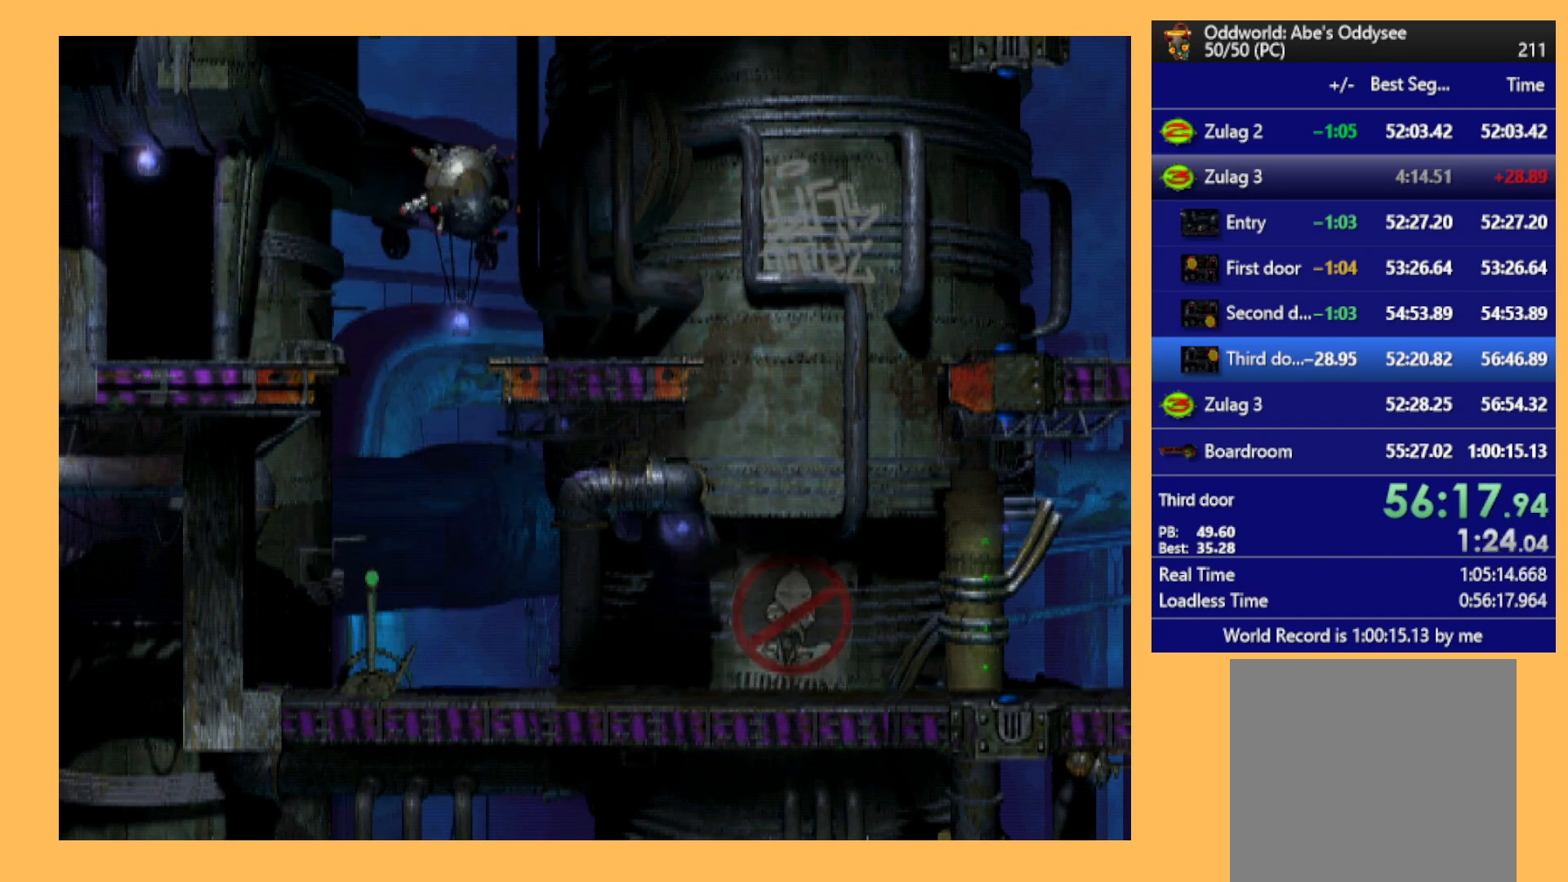
{"buttons": ["A"], "left_stick": "center", "events": []}
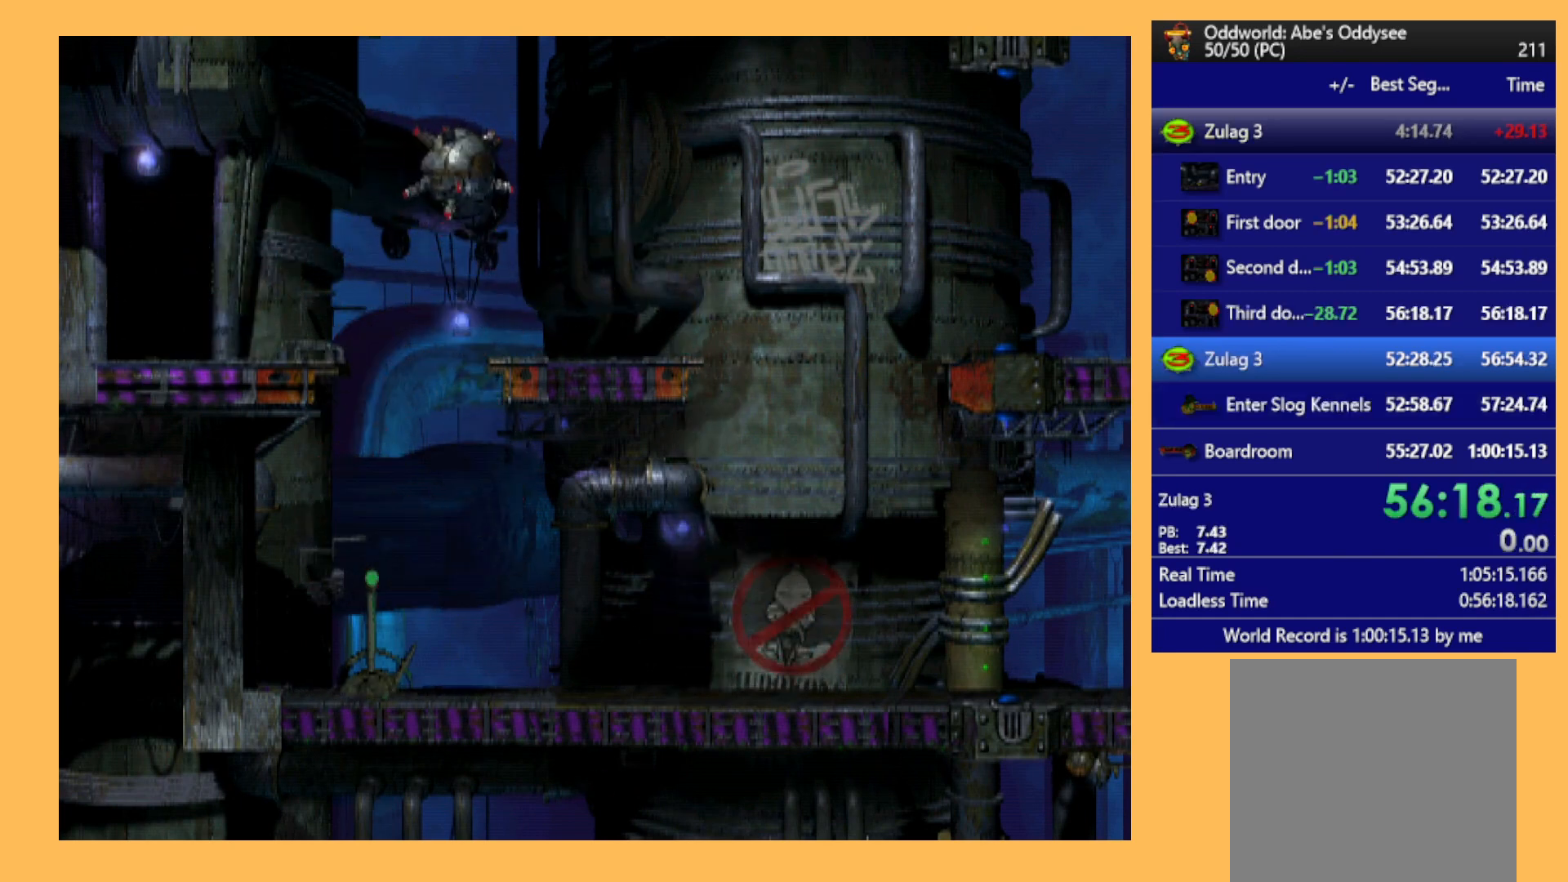
{"buttons": ["A"], "left_stick": "center", "events": [[400, "A", "up"], [467, "A", "down"]]}
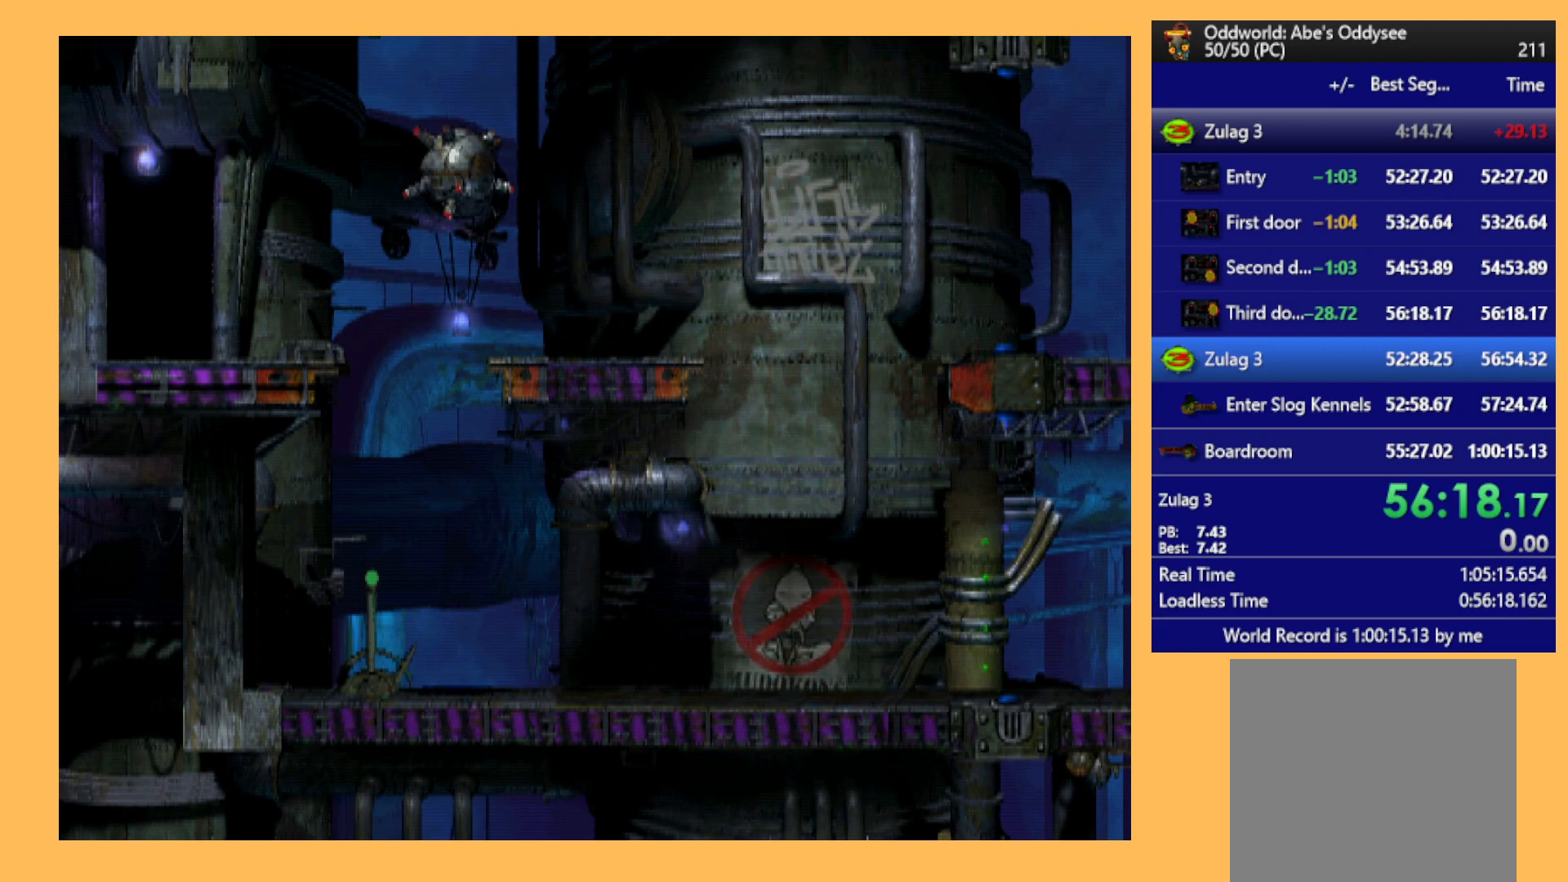
{"buttons": [], "left_stick": "center", "events": [[100, "A", "up"], [167, "A", "down"], [300, "A", "up"], [333, "A", "down"], [500, "A", "up"]]}
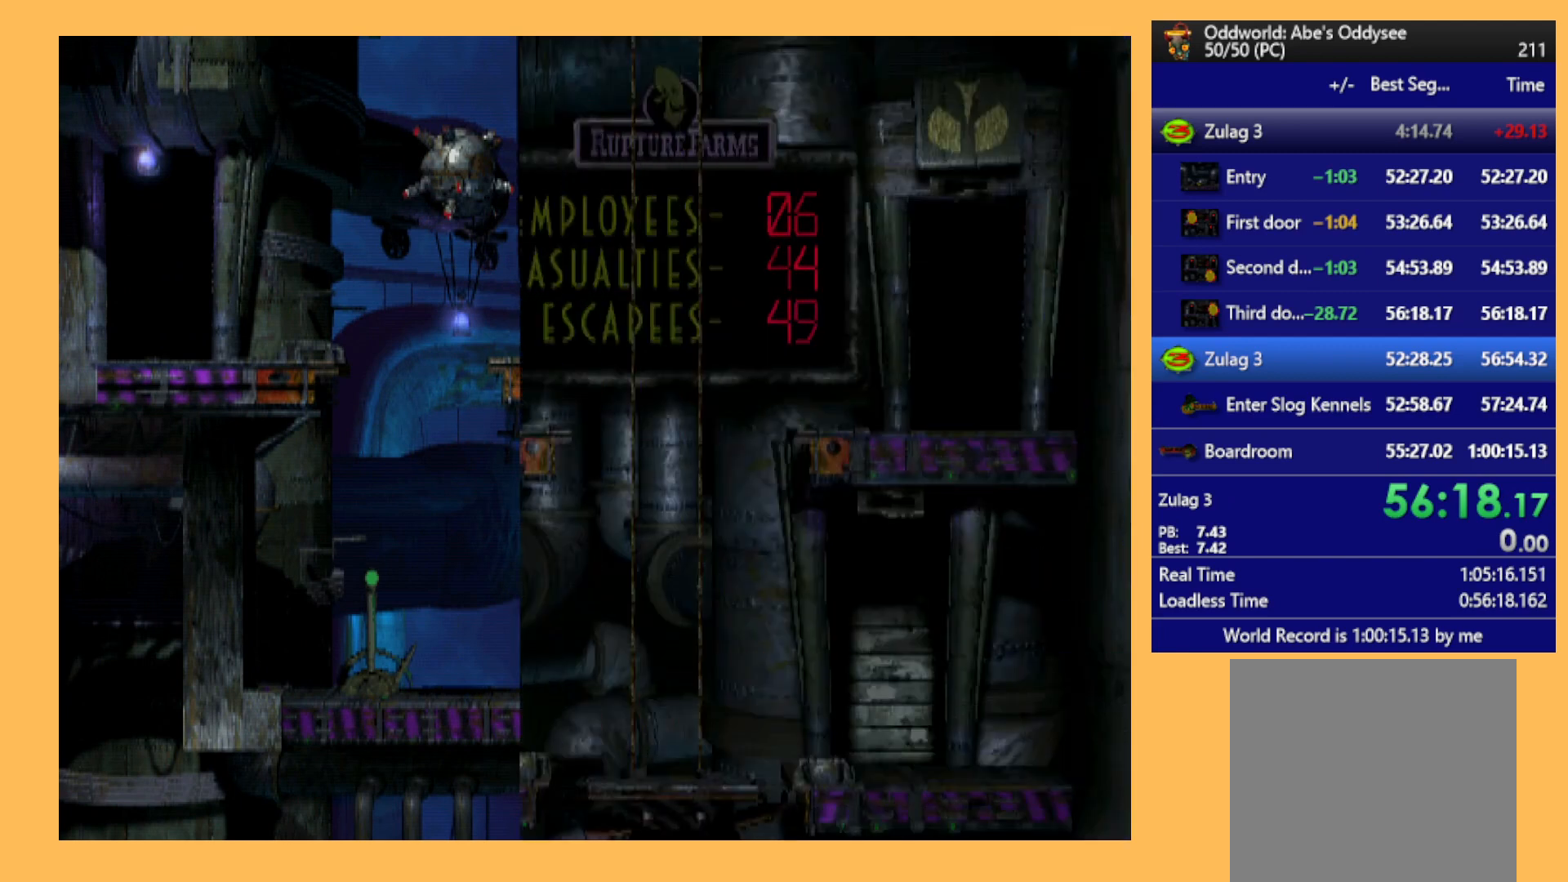
{"buttons": ["A", "DPAD_LEFT"], "left_stick": "center", "events": [[67, "A", "down"], [133, "A", "up"], [200, "A", "down"], [333, "A", "up"], [400, "A", "down"], [467, "DPAD_LEFT", "down"]]}
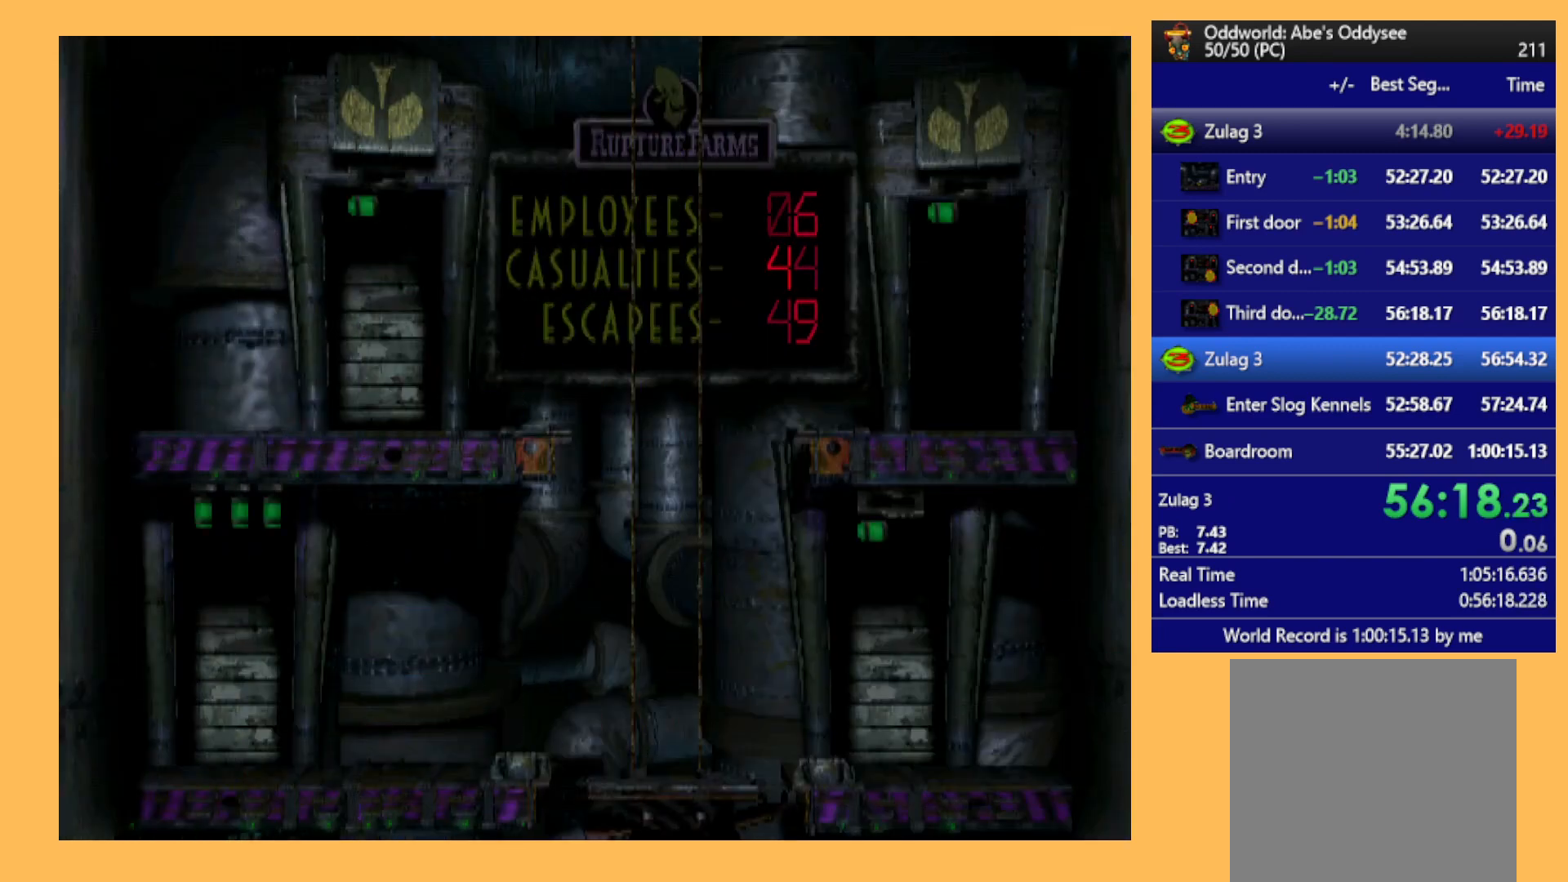
{"buttons": ["DPAD_LEFT"], "left_stick": "center", "events": [[33, "A", "up"], [67, "A", "down"], [167, "A", "up"], [233, "A", "down"], [367, "A", "up"], [400, "A", "down"], [500, "A", "up"]]}
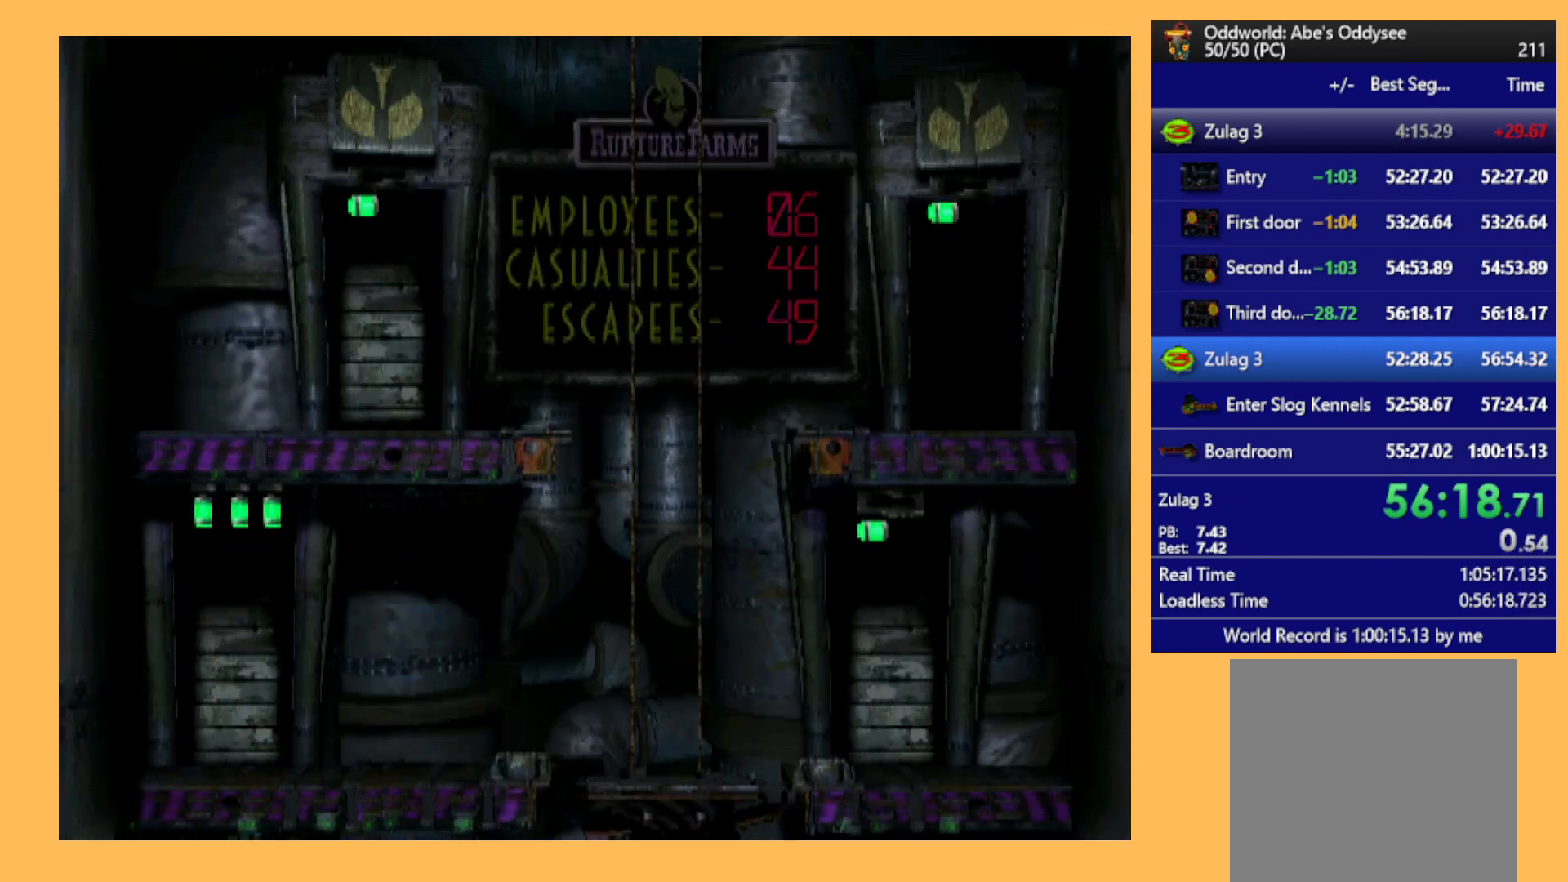
{"buttons": ["R1", "DPAD_LEFT"], "left_stick": "center", "events": [[133, "R1", "down"]]}
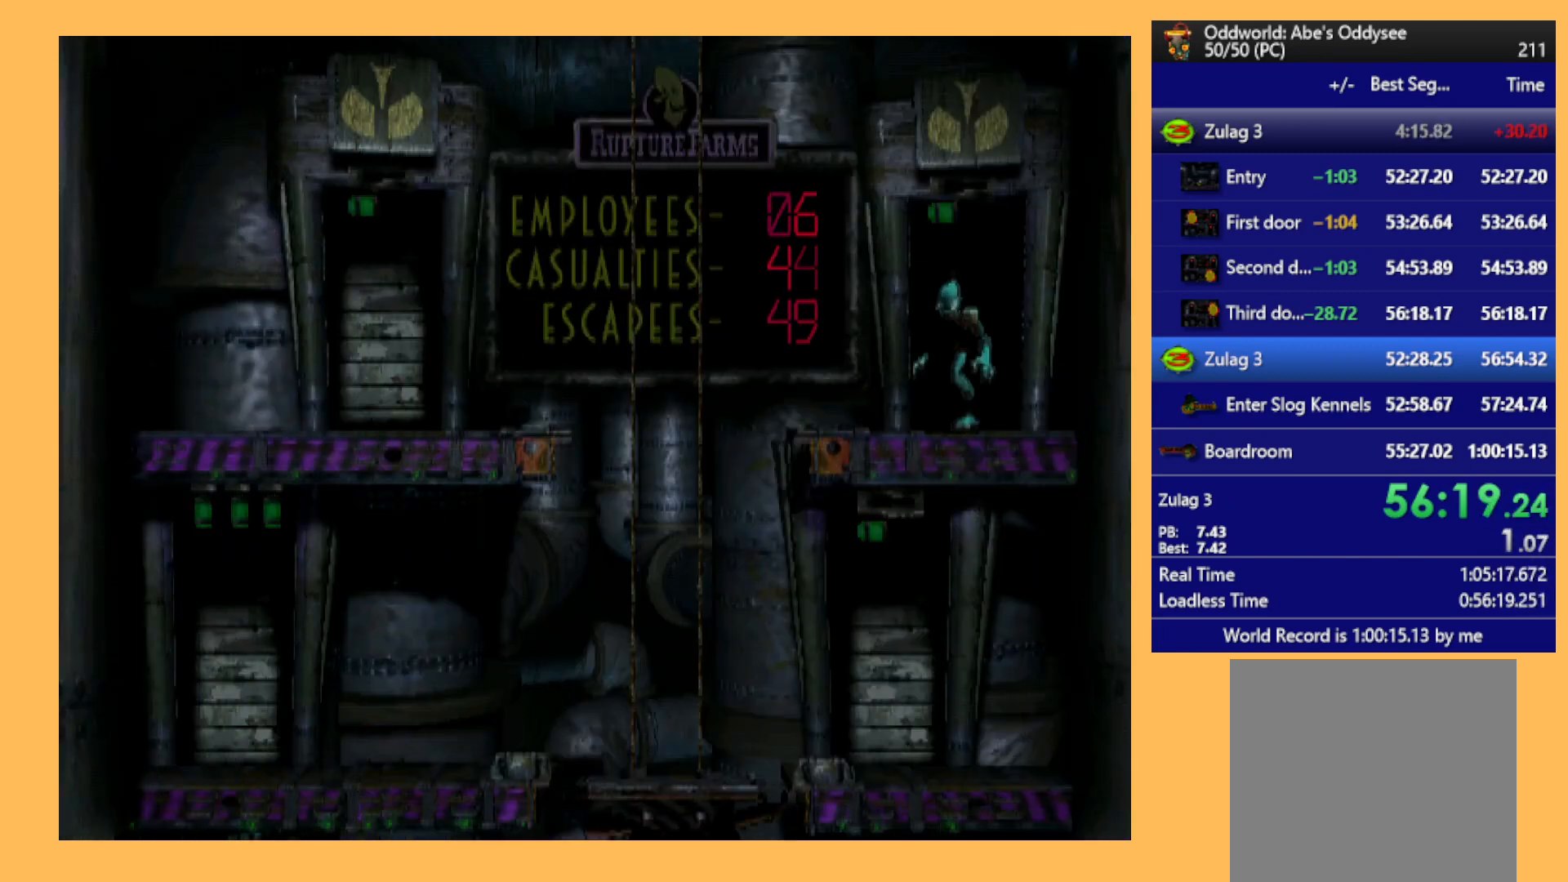
{"buttons": ["R1", "DPAD_LEFT"], "left_stick": "center", "events": []}
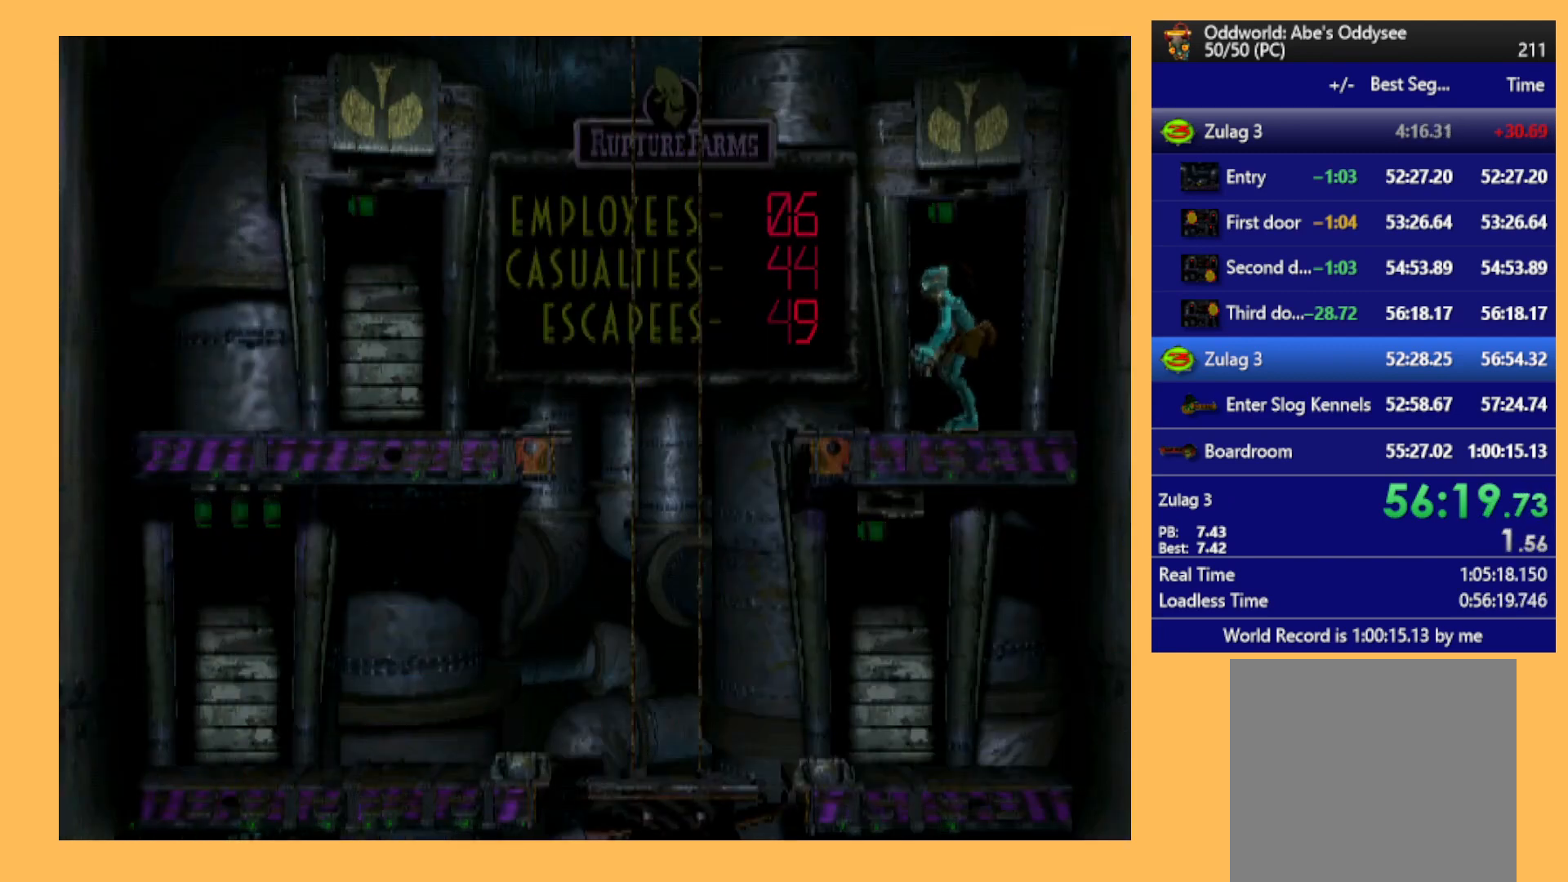
{"buttons": ["R1", "DPAD_LEFT"], "left_stick": "center", "events": []}
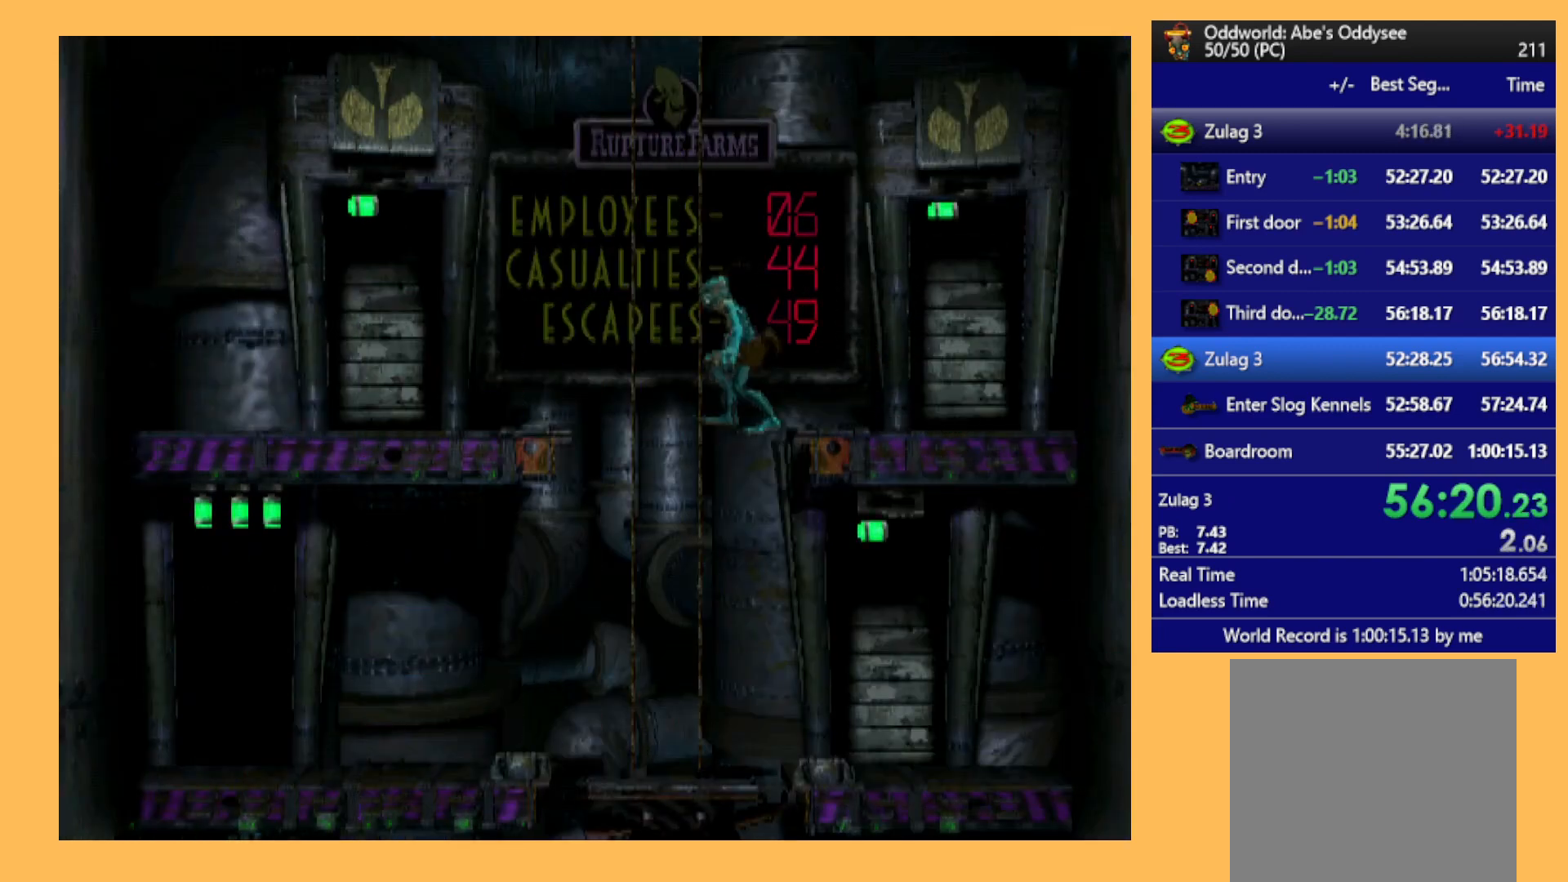
{"buttons": ["R1", "DPAD_LEFT"], "left_stick": "center", "events": []}
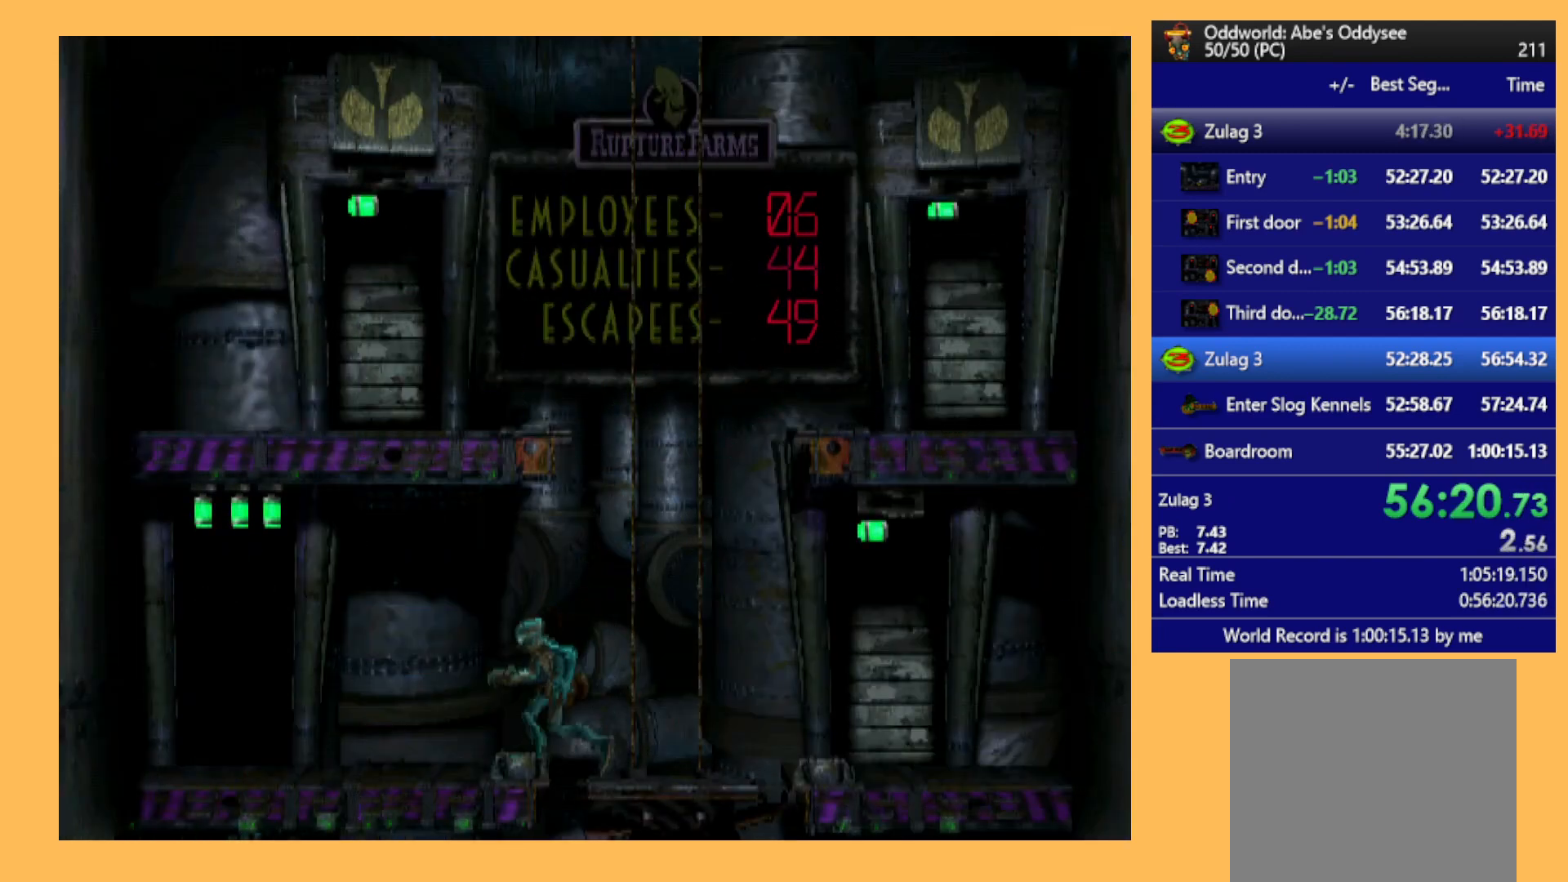
{"buttons": ["DPAD_UP"], "left_stick": "center", "events": [[167, "DPAD_LEFT", "up"], [200, "R1", "up"], [333, "DPAD_UP", "down"]]}
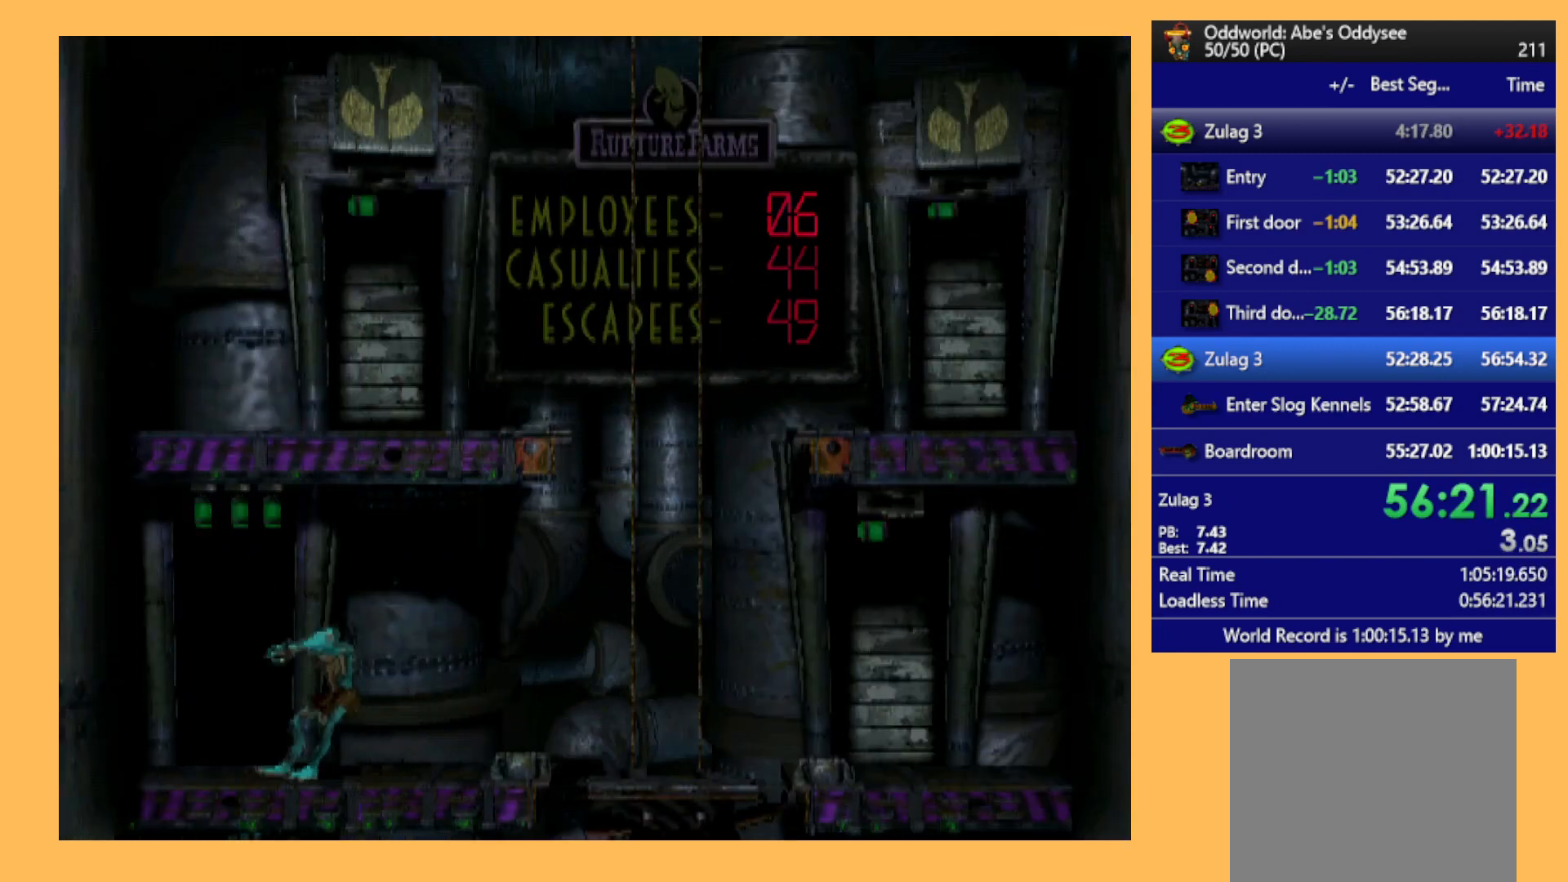
{"buttons": ["DPAD_UP"], "left_stick": "center", "events": [[33, "DPAD_UP", "up"], [167, "DPAD_LEFT", "down"], [300, "DPAD_LEFT", "up"], [433, "DPAD_UP", "down"]]}
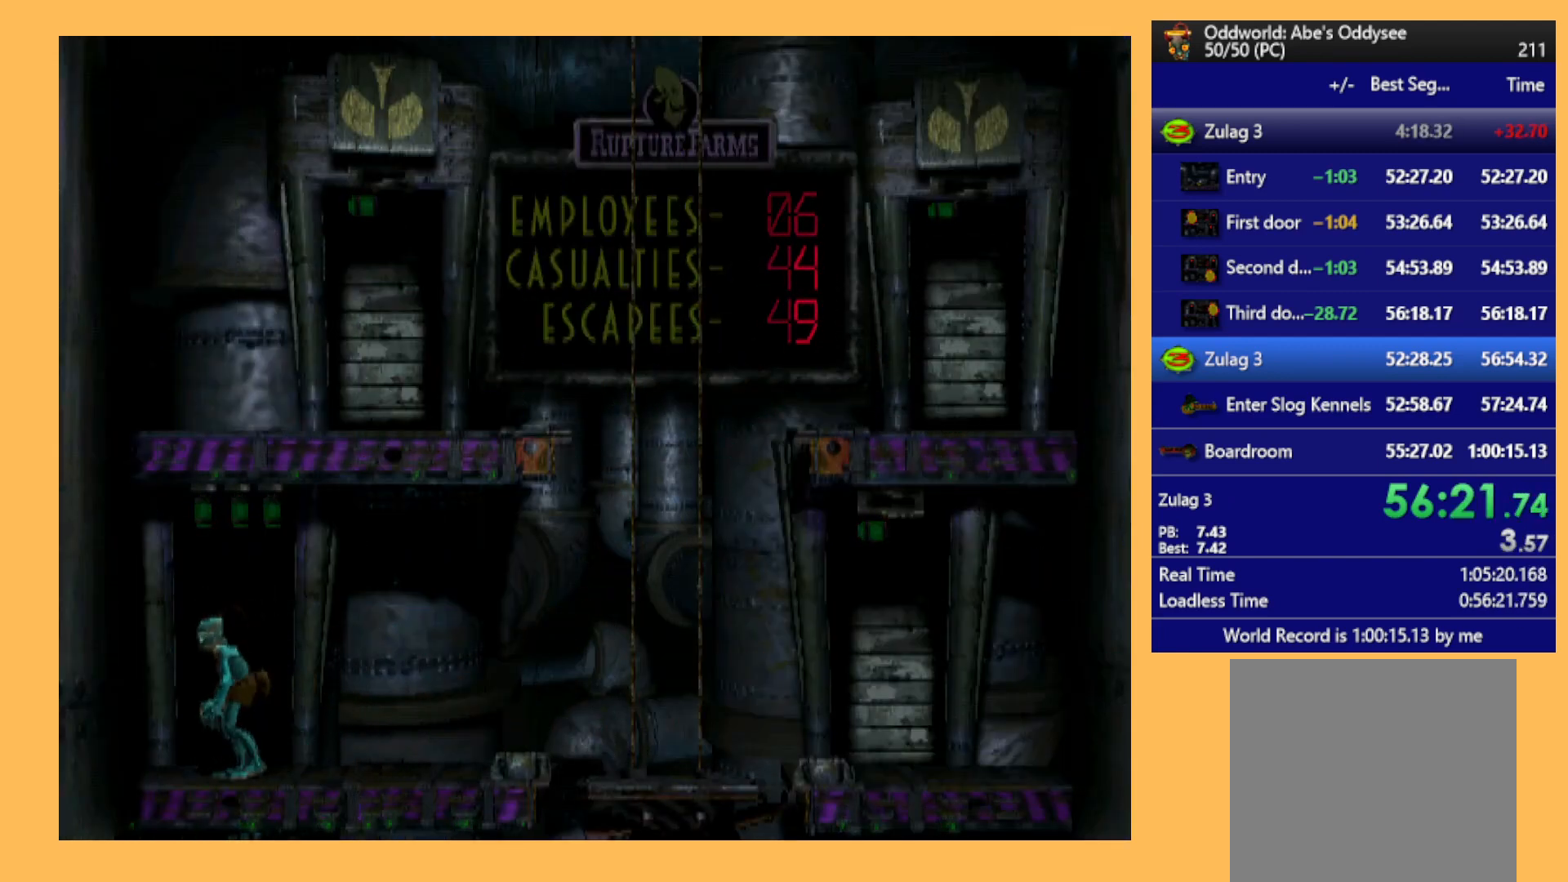
{"buttons": ["A"], "left_stick": "center", "events": [[67, "A", "down"], [200, "DPAD_UP", "up"]]}
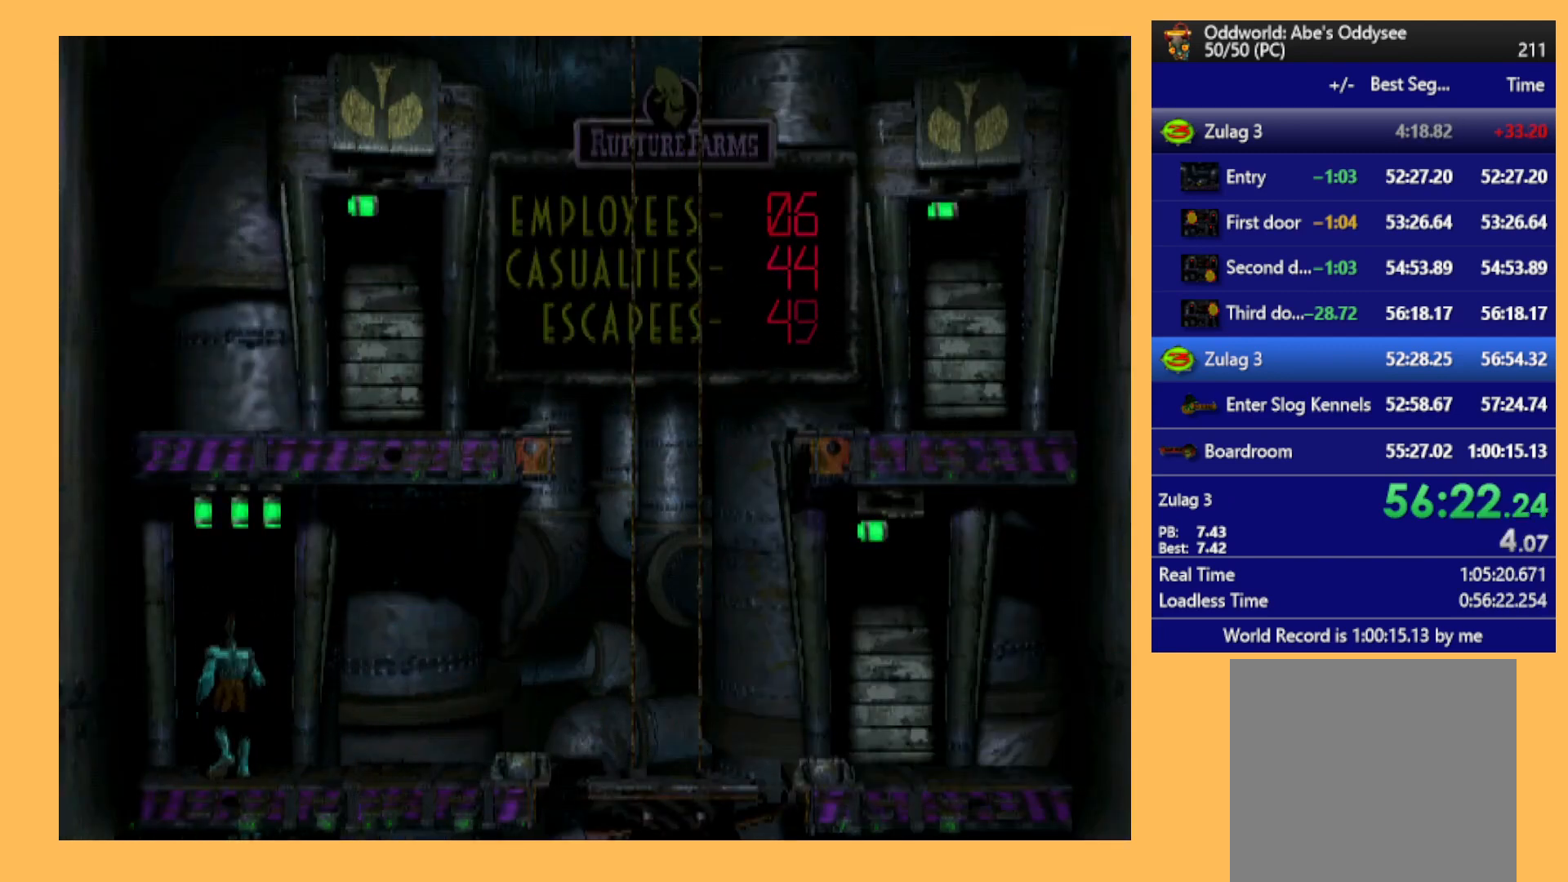
{"buttons": ["A"], "left_stick": "center", "events": []}
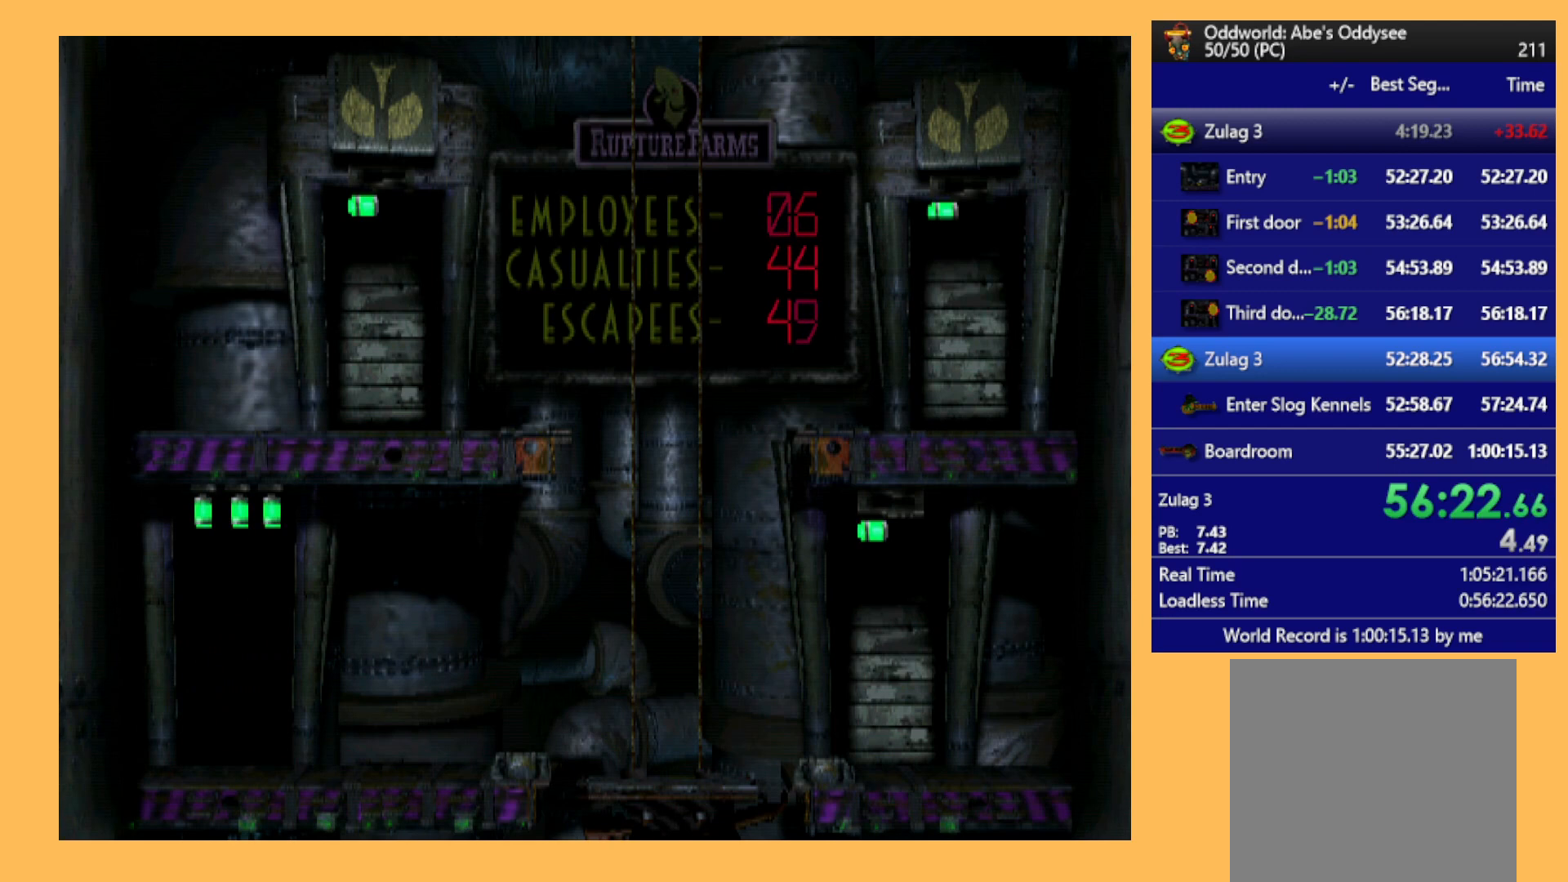
{"buttons": ["A"], "left_stick": "center", "events": []}
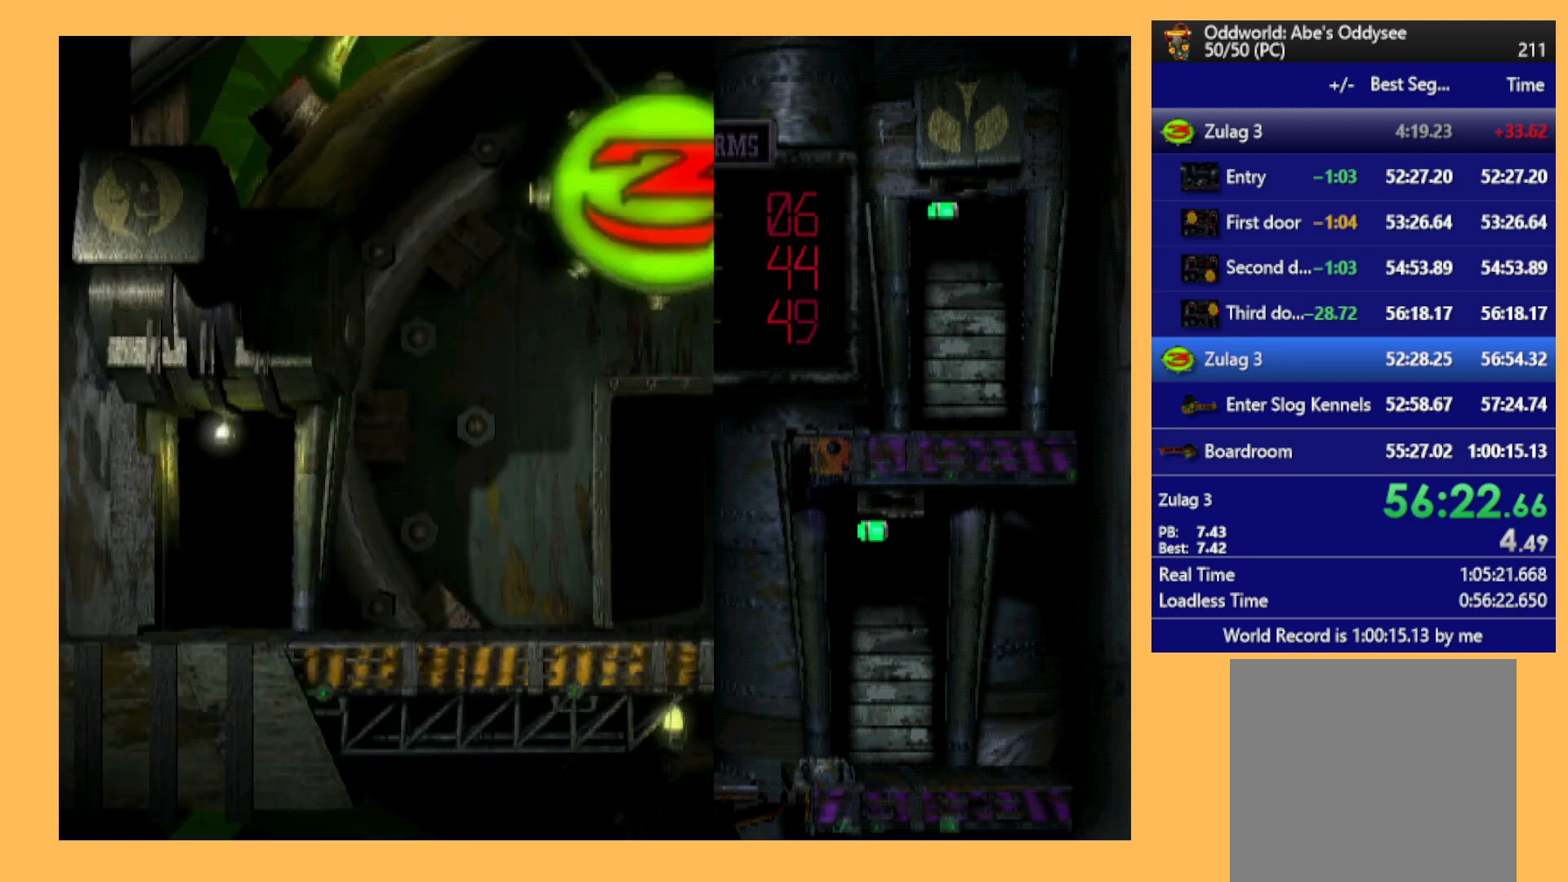
{"buttons": ["DPAD_RIGHT"], "left_stick": "center", "events": [[500, "A", "up"], [500, "DPAD_RIGHT", "down"]]}
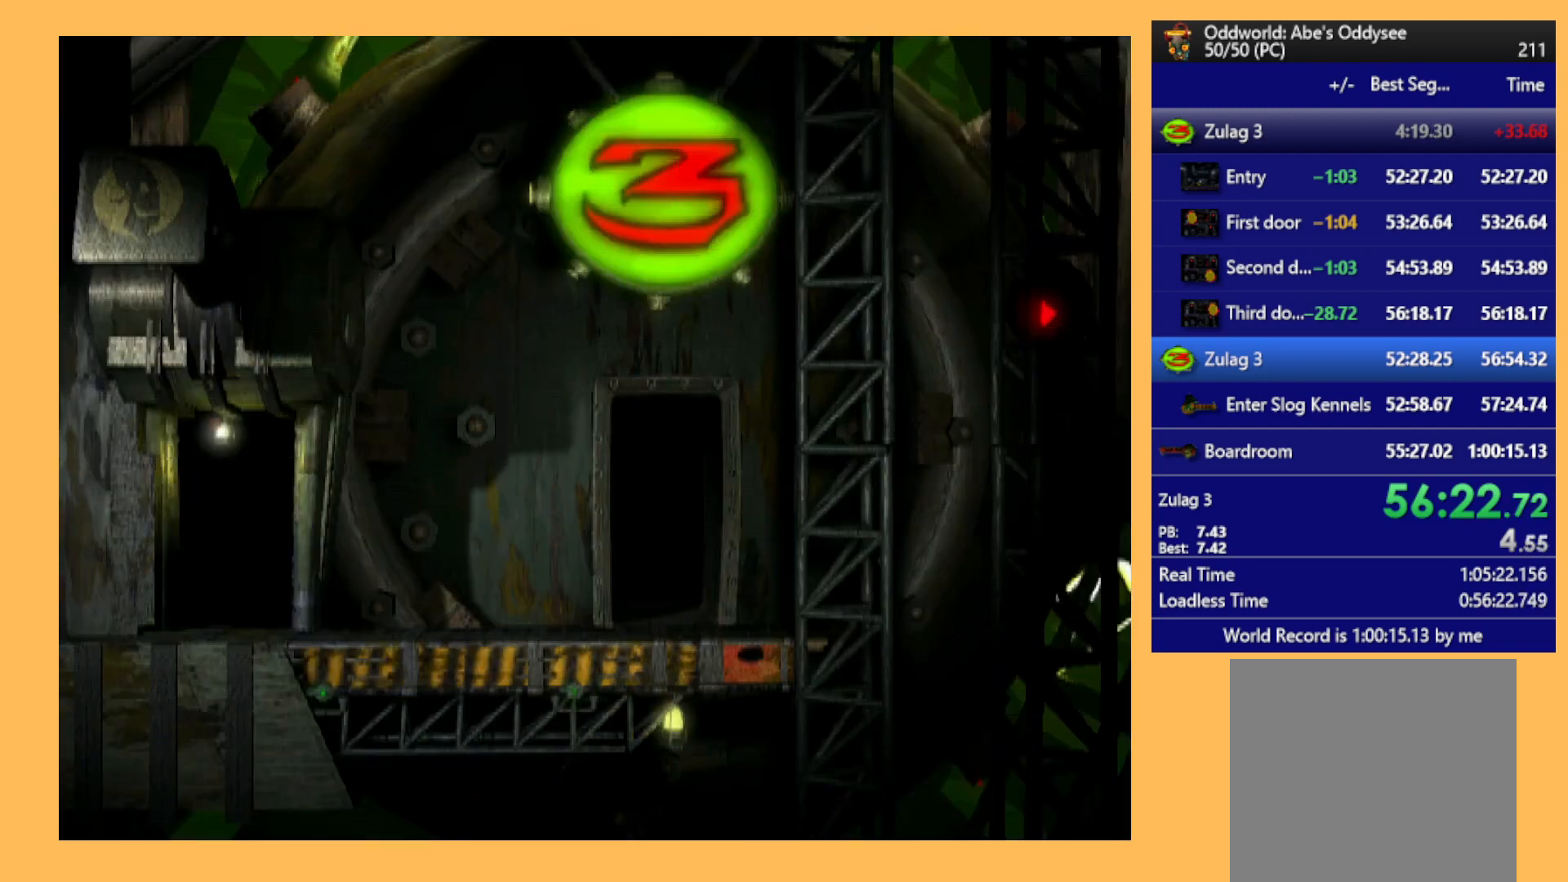
{"buttons": ["R1", "DPAD_RIGHT"], "left_stick": "center", "events": [[300, "R1", "down"]]}
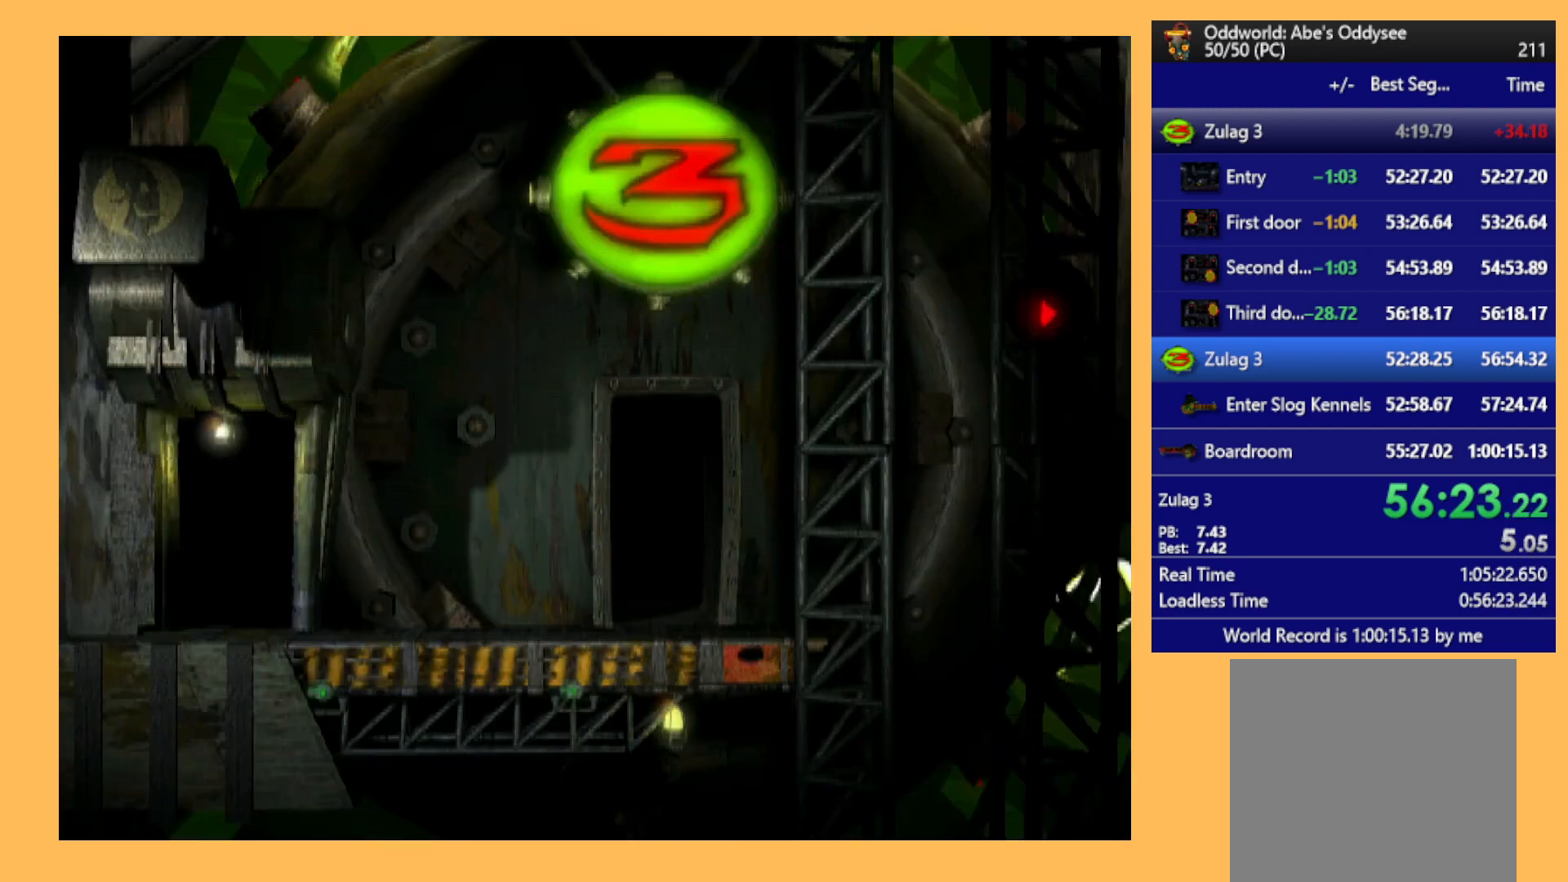
{"buttons": ["R1", "DPAD_RIGHT"], "left_stick": "center", "events": []}
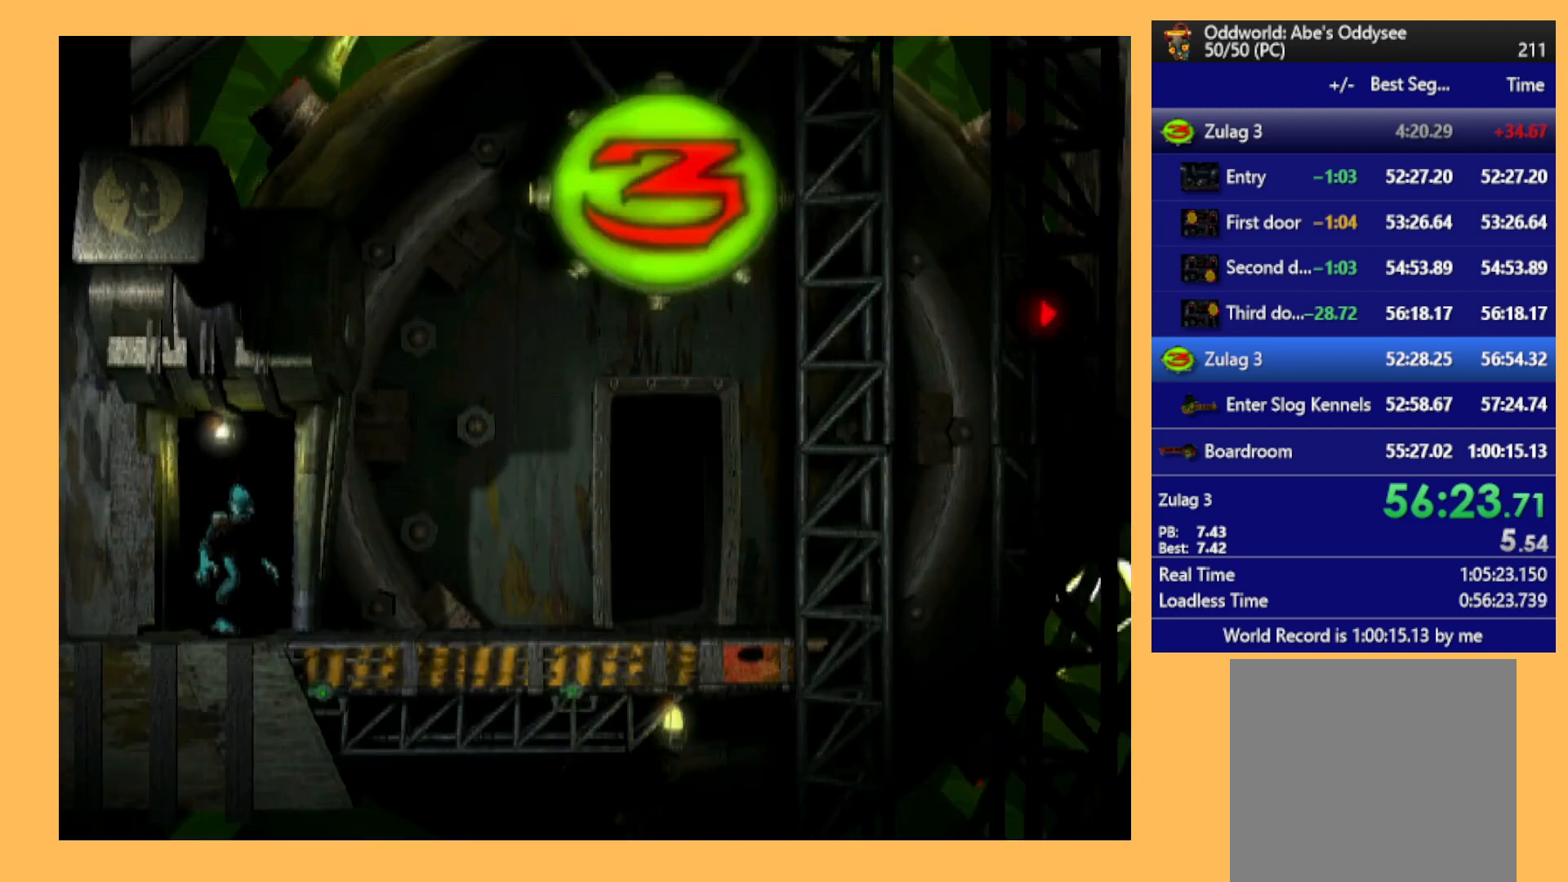
{"buttons": ["R1", "DPAD_RIGHT"], "left_stick": "center", "events": []}
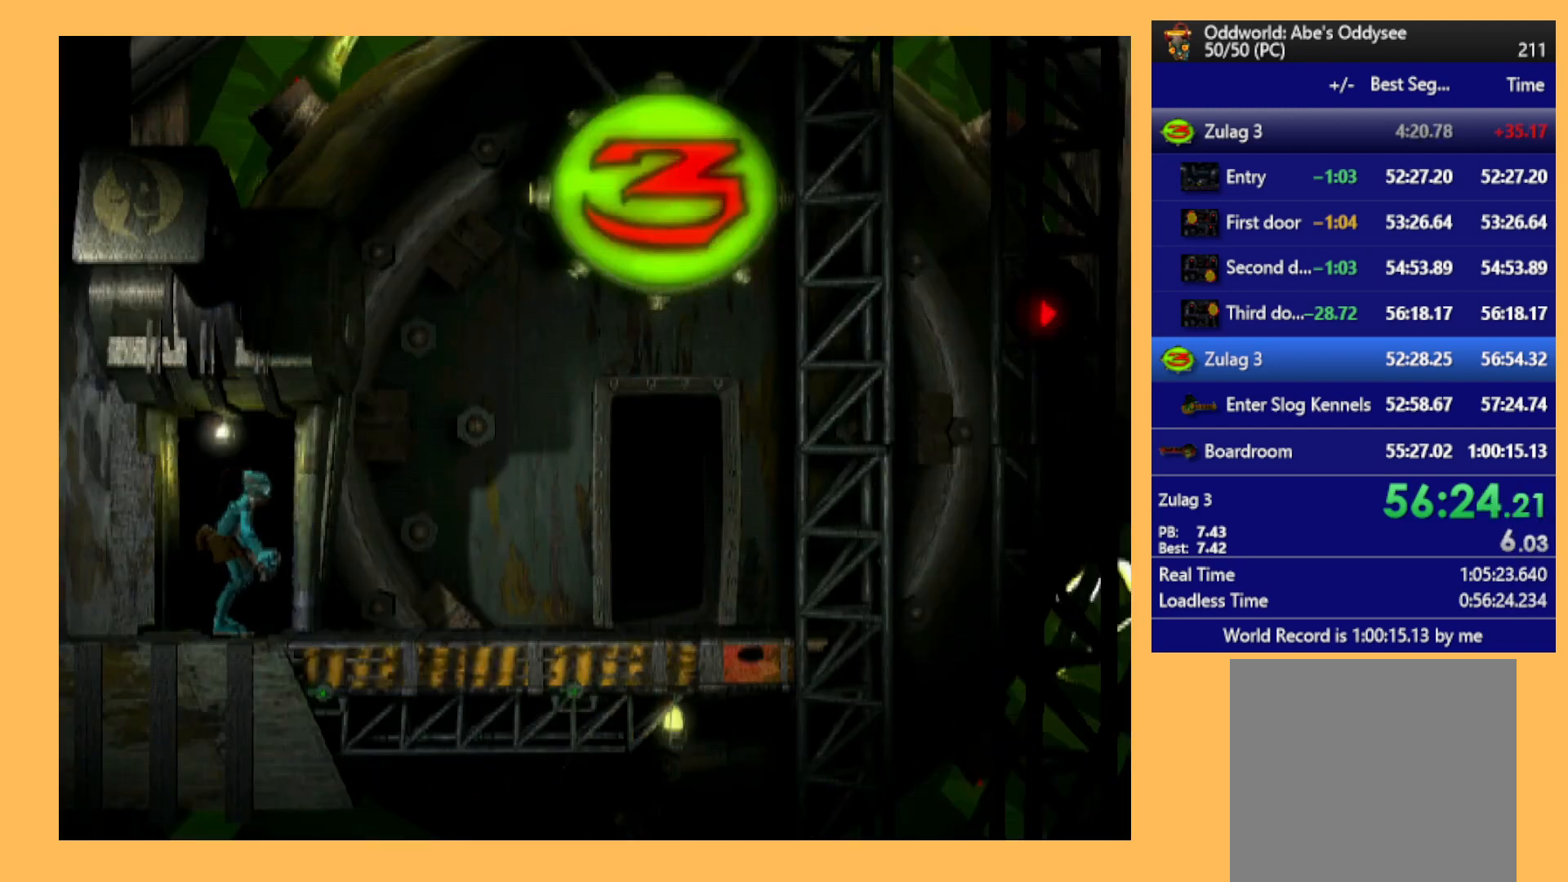
{"buttons": ["R1", "DPAD_RIGHT"], "left_stick": "center", "events": []}
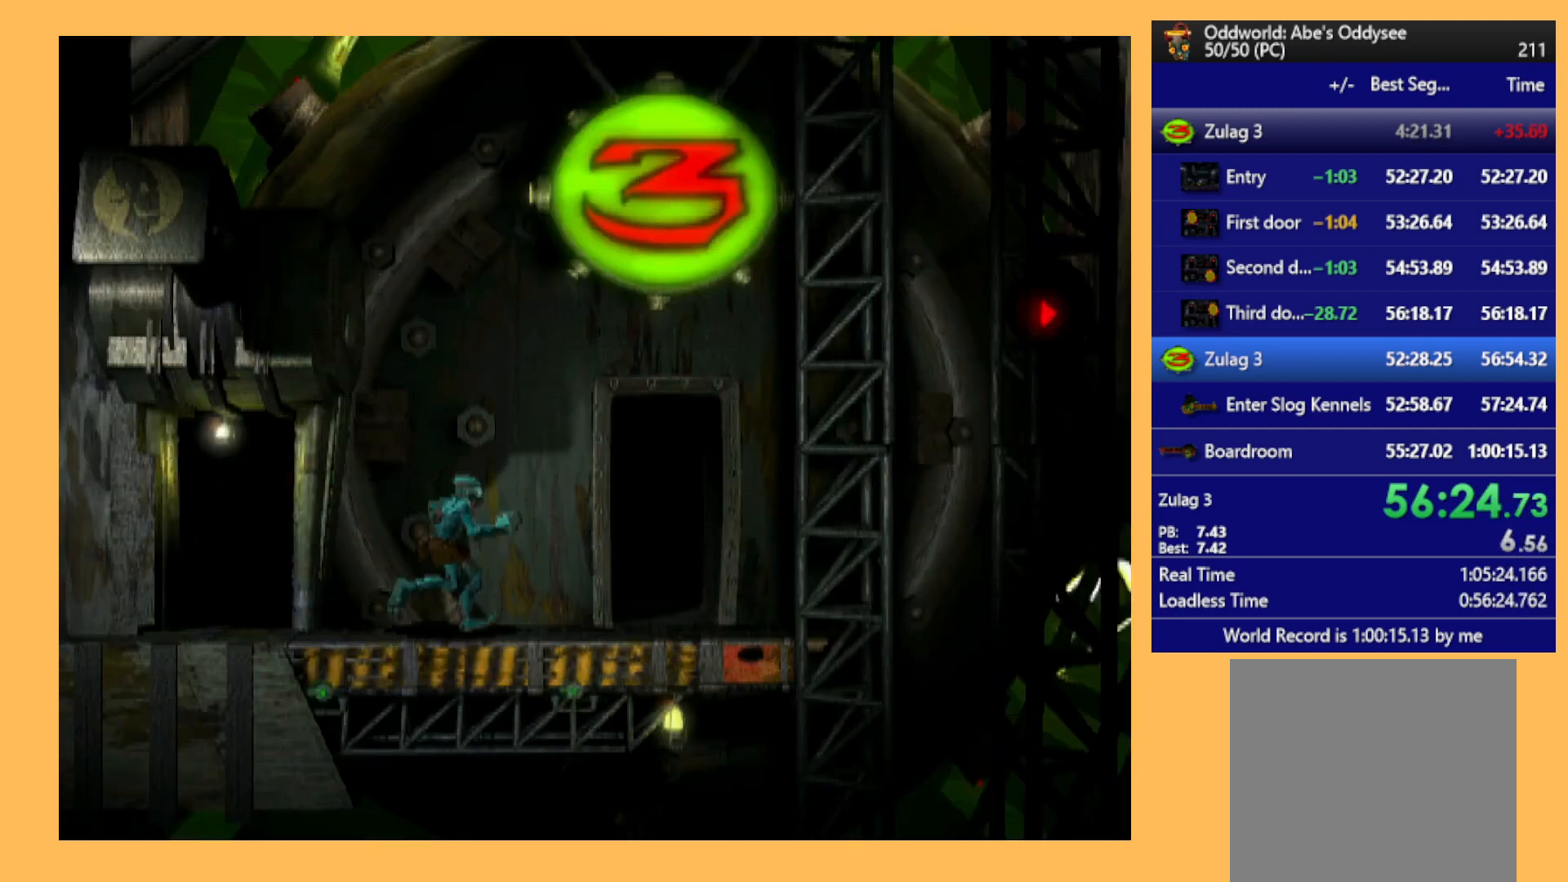
{"buttons": ["A", "DPAD_UP"], "left_stick": "center", "events": [[33, "DPAD_RIGHT", "up"], [33, "R1", "up"], [233, "DPAD_UP", "down"], [500, "A", "down"]]}
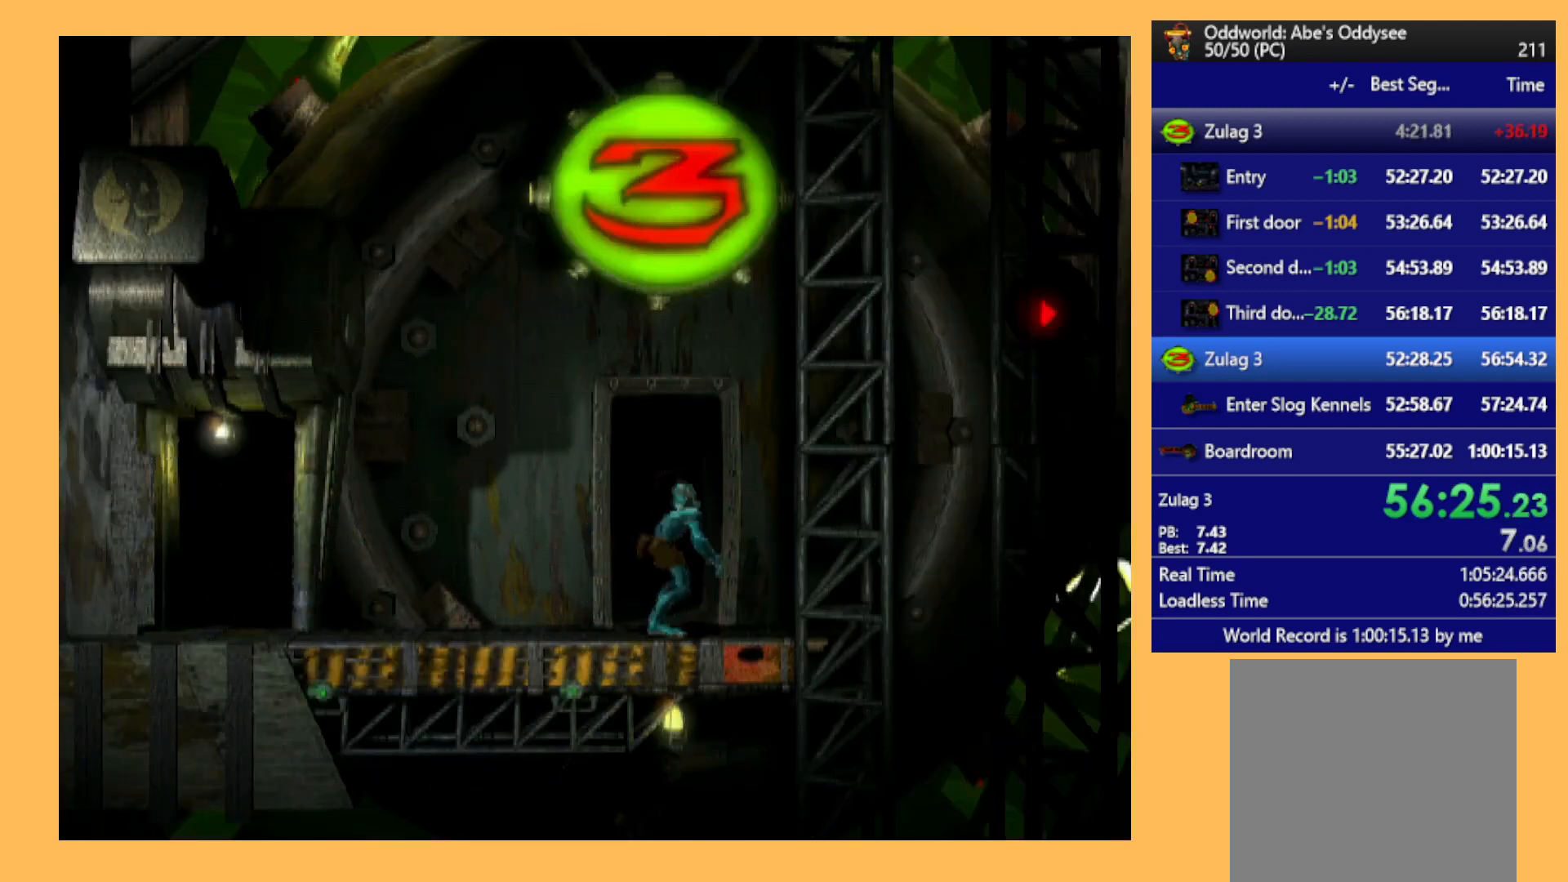
{"buttons": ["A"], "left_stick": "center", "events": [[133, "DPAD_UP", "up"]]}
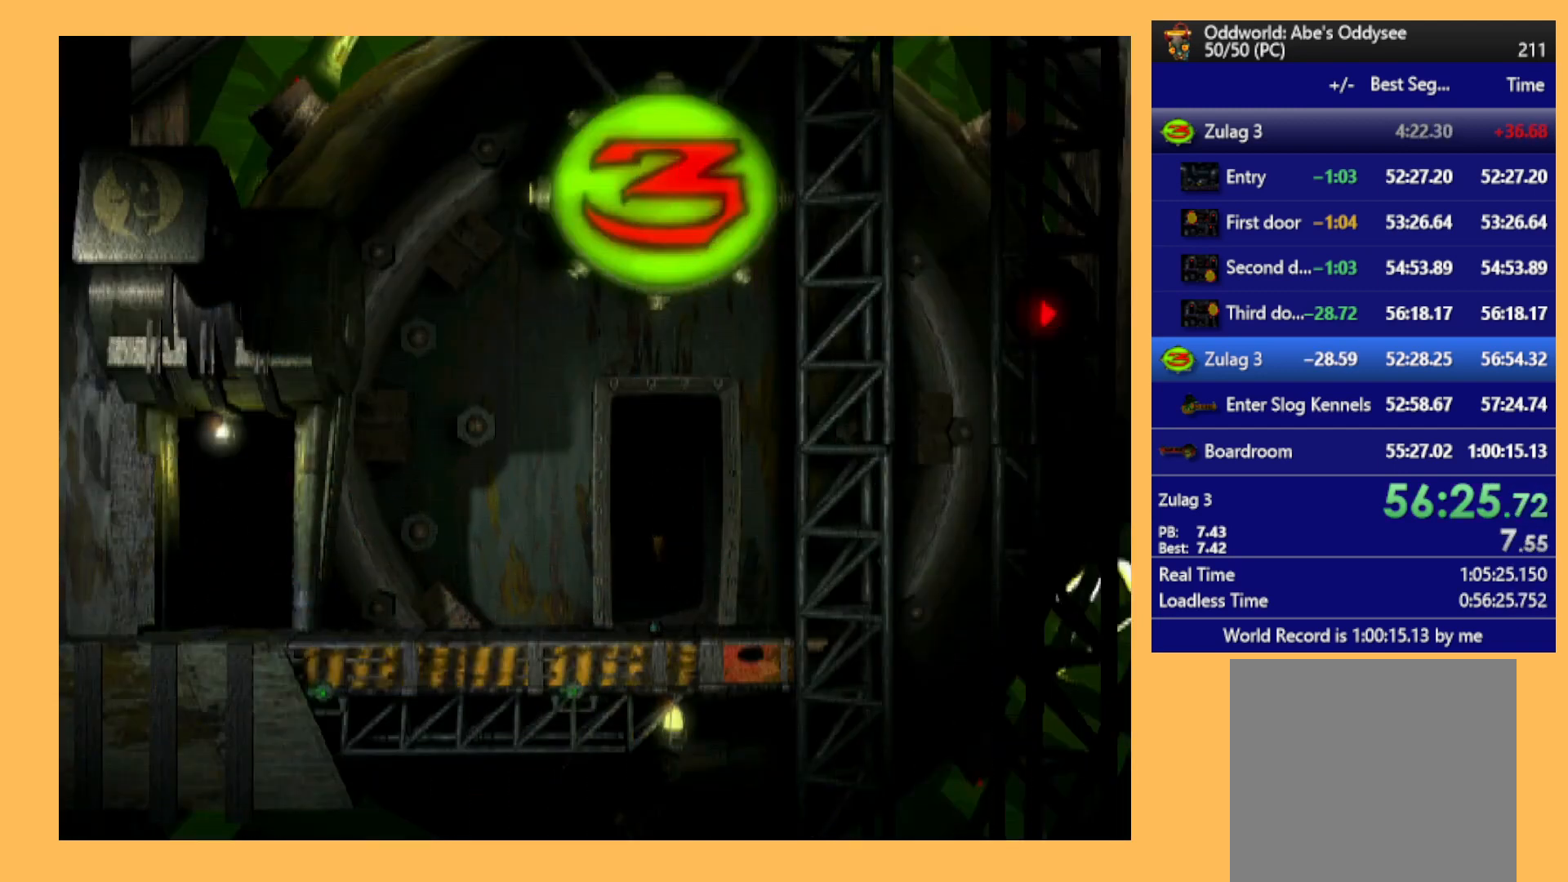
{"buttons": ["A"], "left_stick": "center", "events": []}
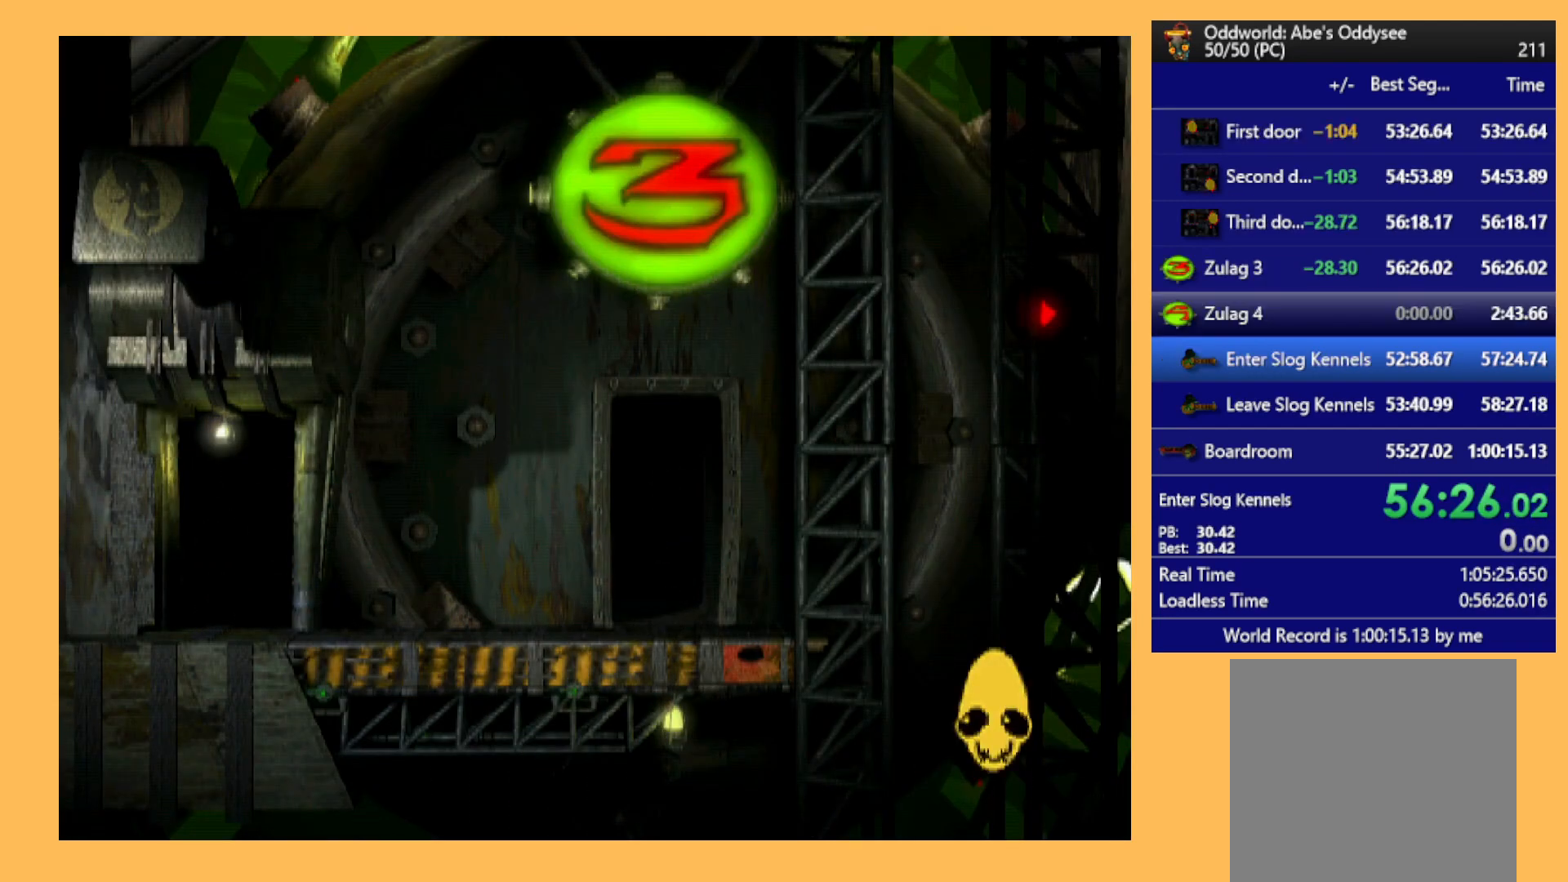
{"buttons": ["A"], "left_stick": "center", "events": []}
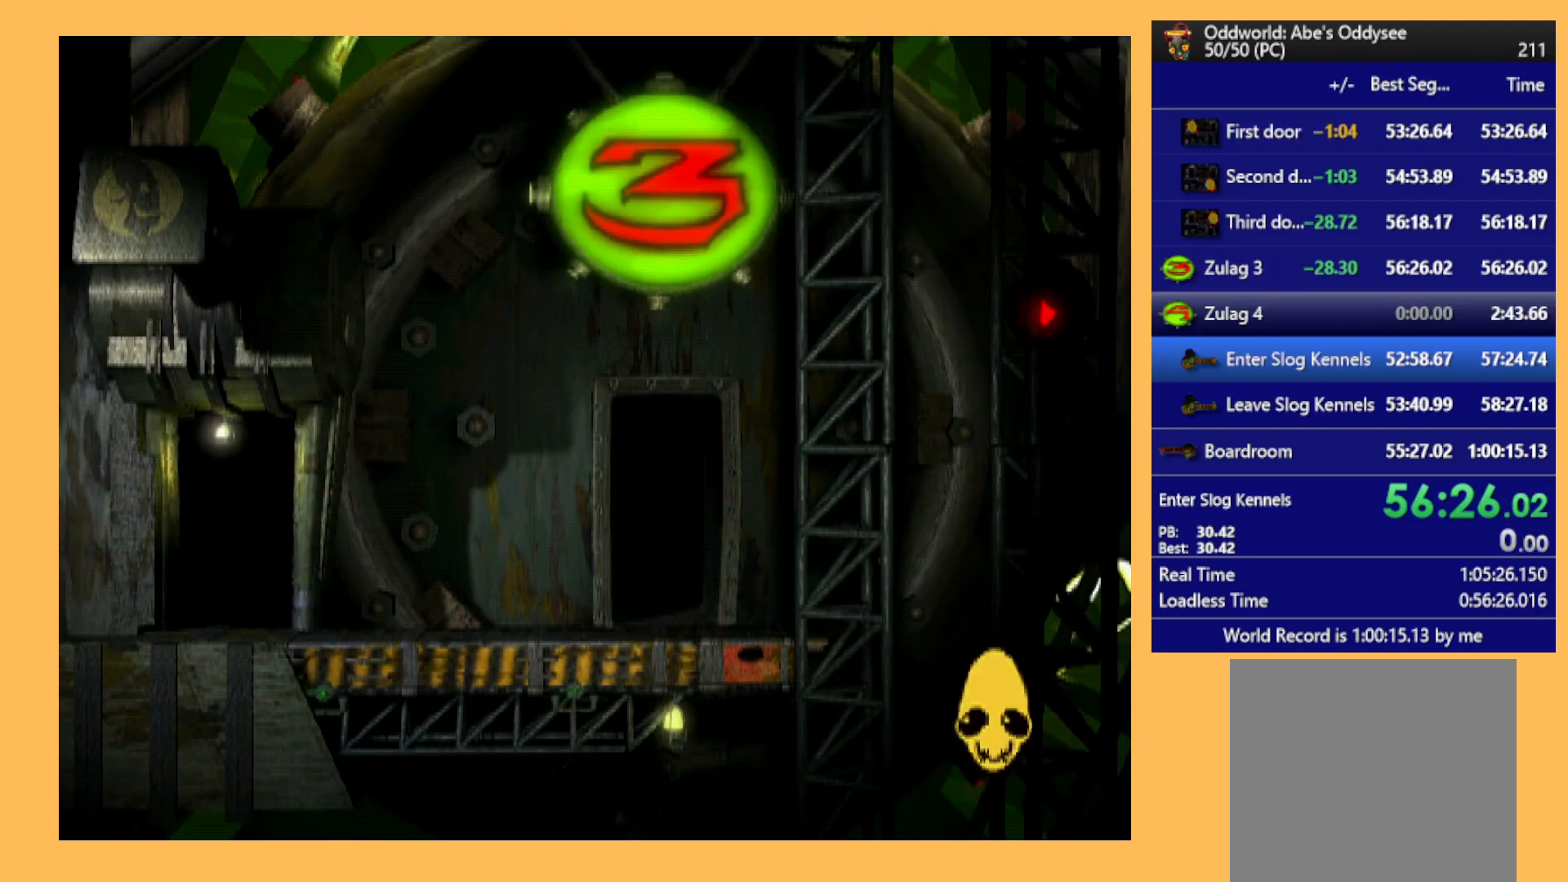
{"buttons": ["A"], "left_stick": "center", "events": []}